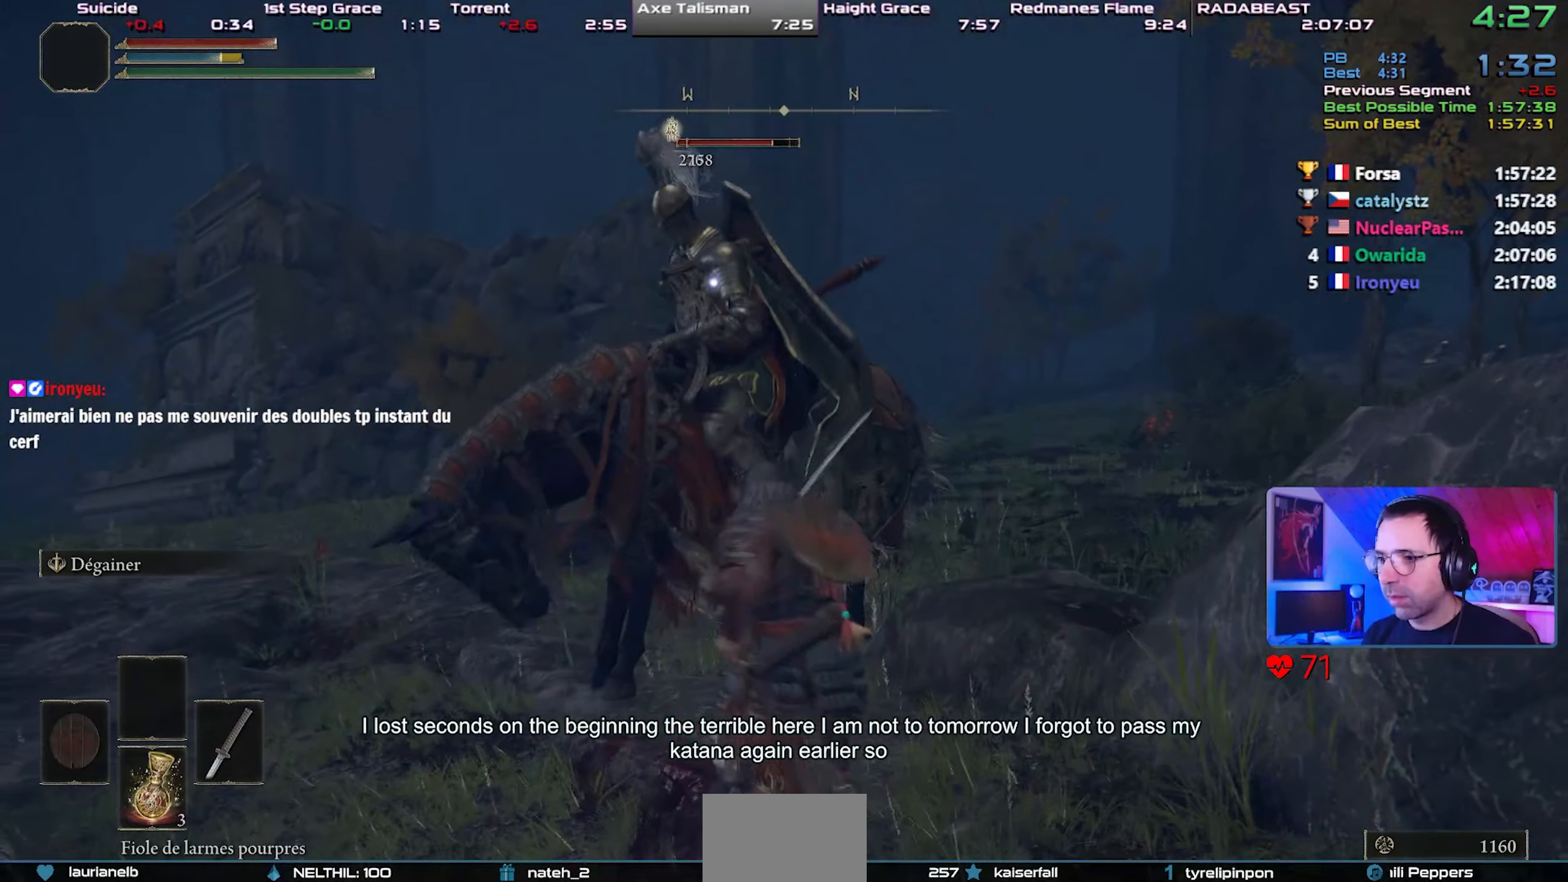
Gameplay with a controller (PlayStation layout); each line is a JSON object with the inputs held at the frame after it (dt_ms = milliseconds from this image to that frame). "events" lists button and stick changes between this image and that frame as [ms after this image, input, new state], when the widget could be followed in between.
{"dt_ms": 500, "buttons": ["L2", "R2"], "left_stick": "center", "right_stick": "center", "events": [[83, "R2", "up"], [133, "R2", "down"], [250, "R2", "up"], [300, "R2", "down"], [383, "R2", "up"], [433, "R2", "down"]]}
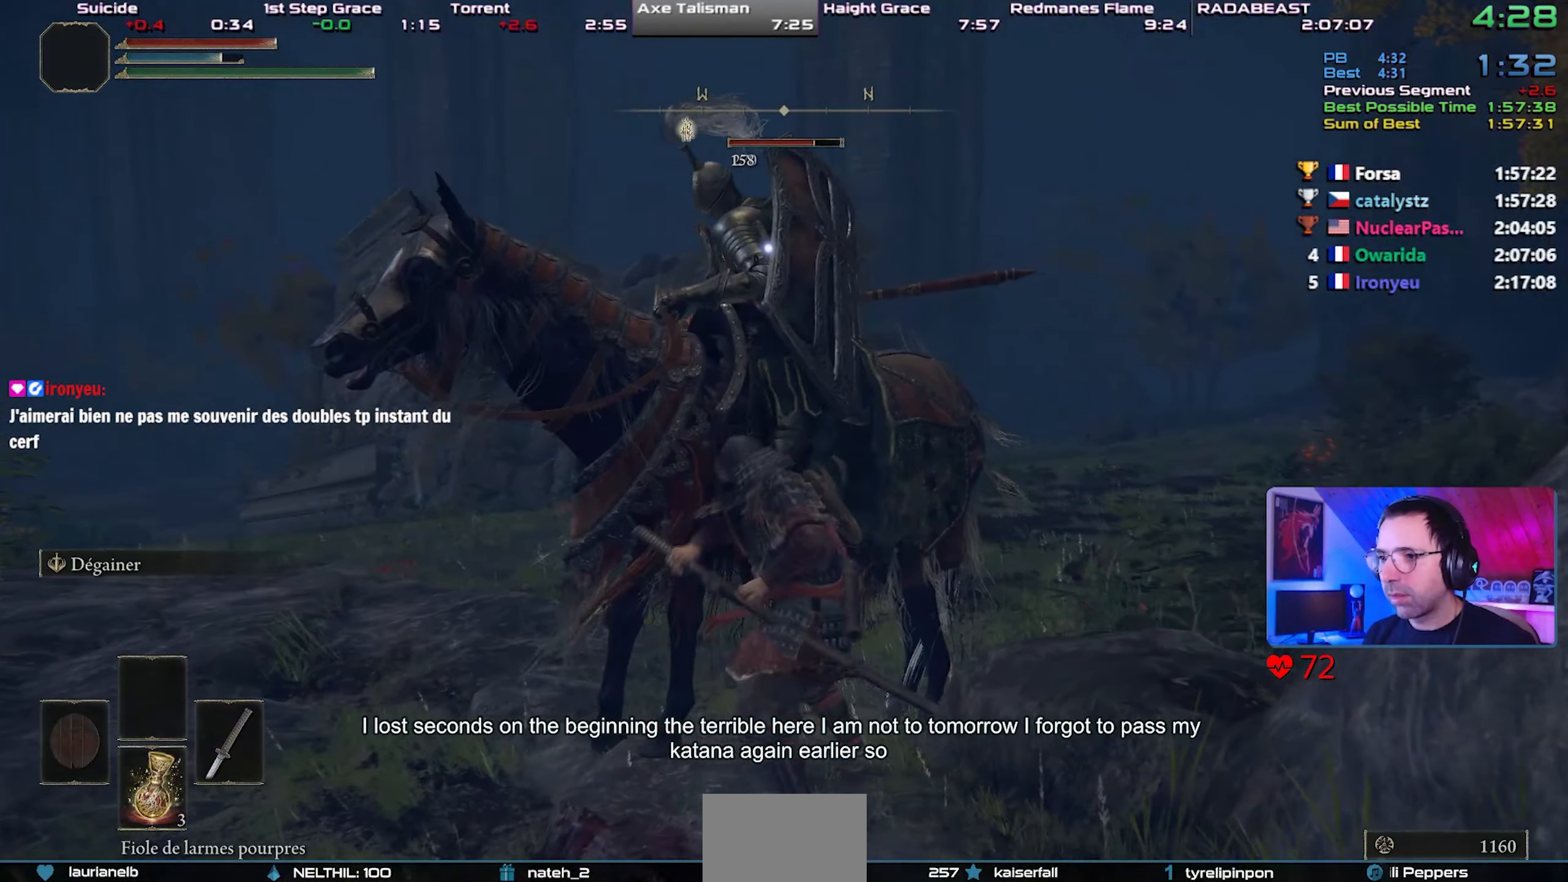
{"dt_ms": 500, "buttons": ["L2"], "left_stick": "center", "right_stick": "center", "events": [[33, "R2", "up"]]}
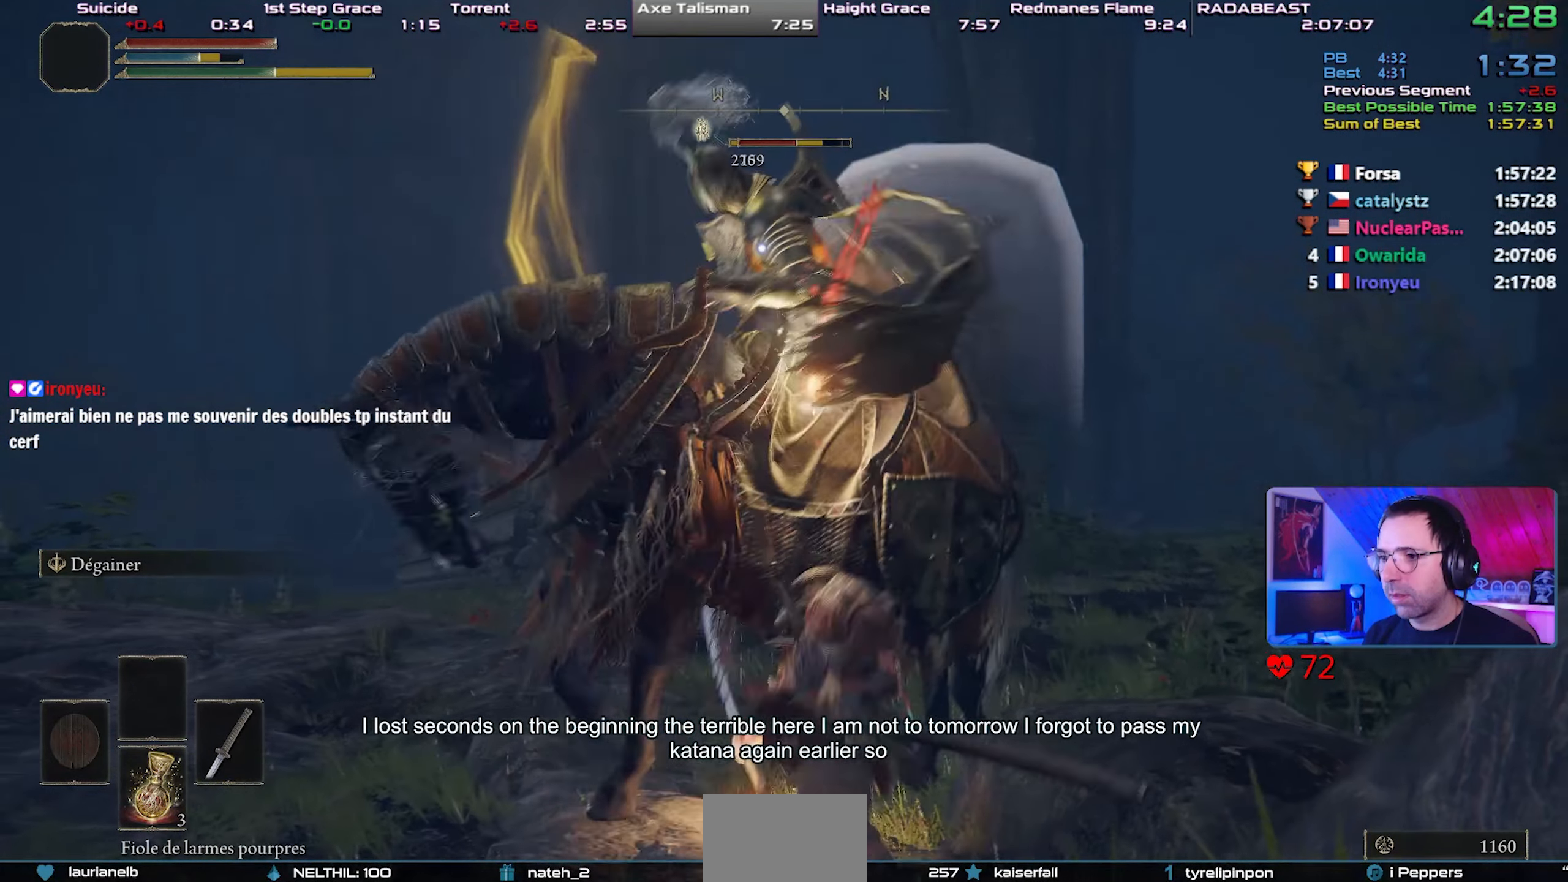
{"dt_ms": 500, "buttons": [], "left_stick": "center", "right_stick": "center", "events": [[100, "L2", "up"], [383, "R3", "down"], [483, "R3", "up"]]}
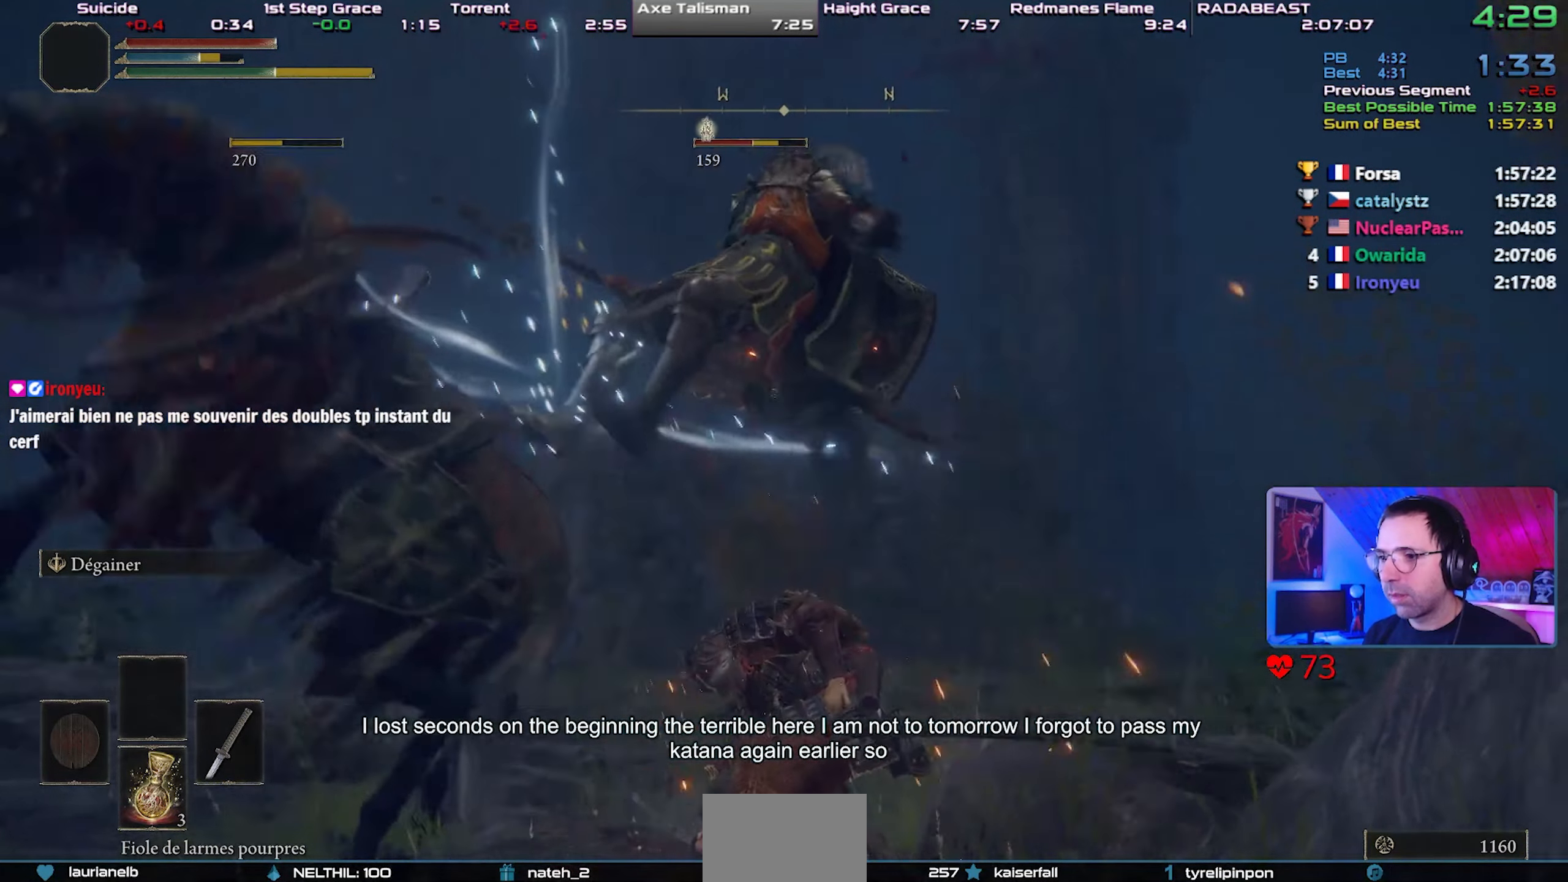
{"dt_ms": 500, "buttons": [], "left_stick": "left", "right_stick": "center", "events": [[217, "right_stick", "up-right"], [300, "right_stick", "center"], [317, "left_stick", "left"]]}
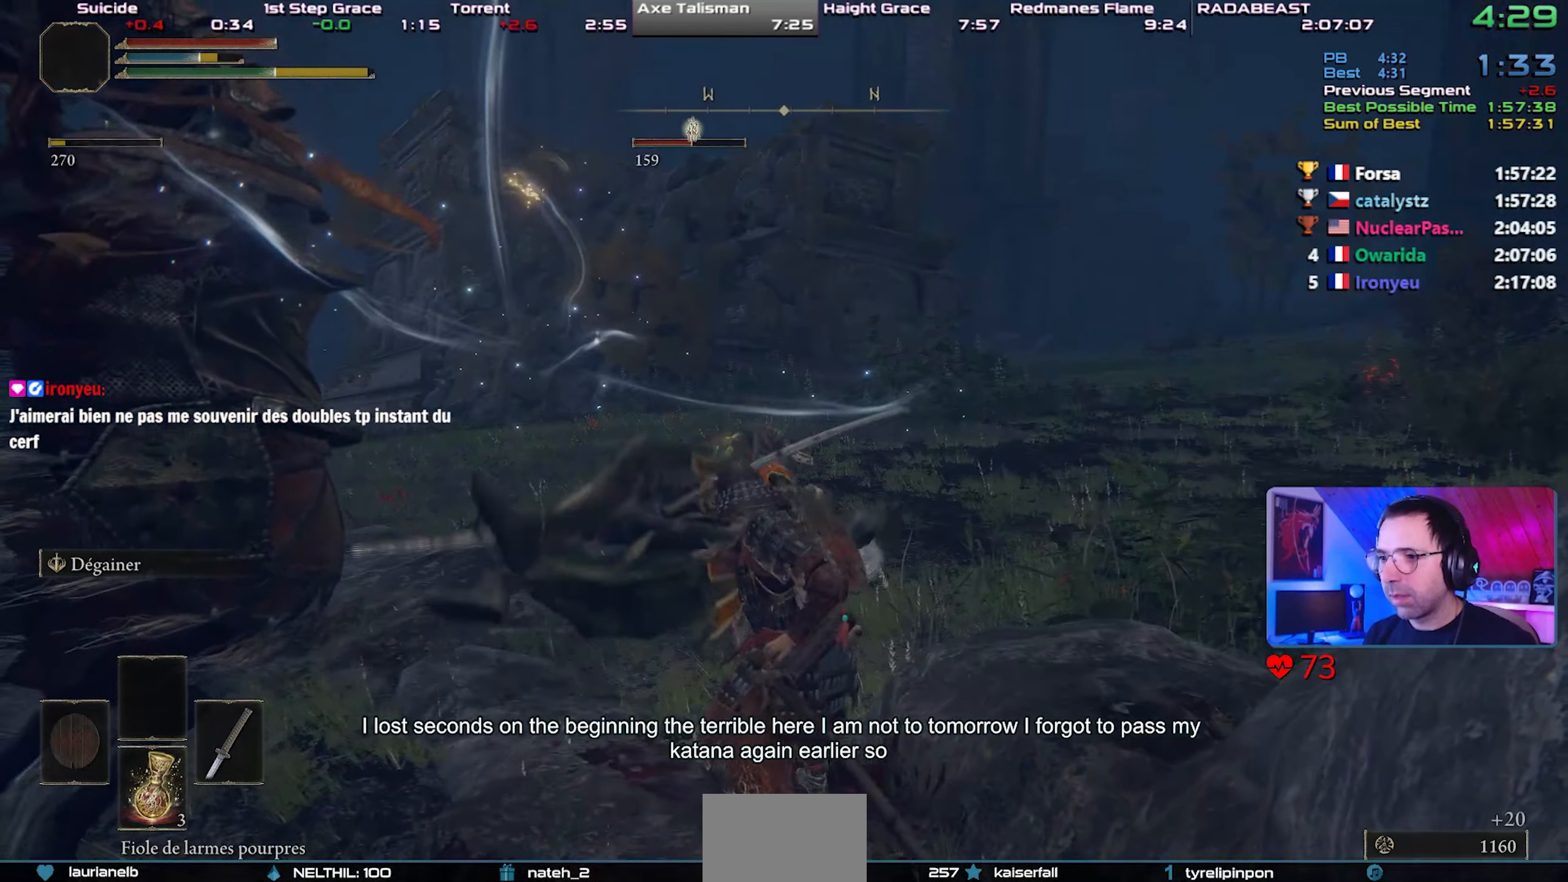
{"dt_ms": 500, "buttons": [], "left_stick": "left", "right_stick": "center", "events": []}
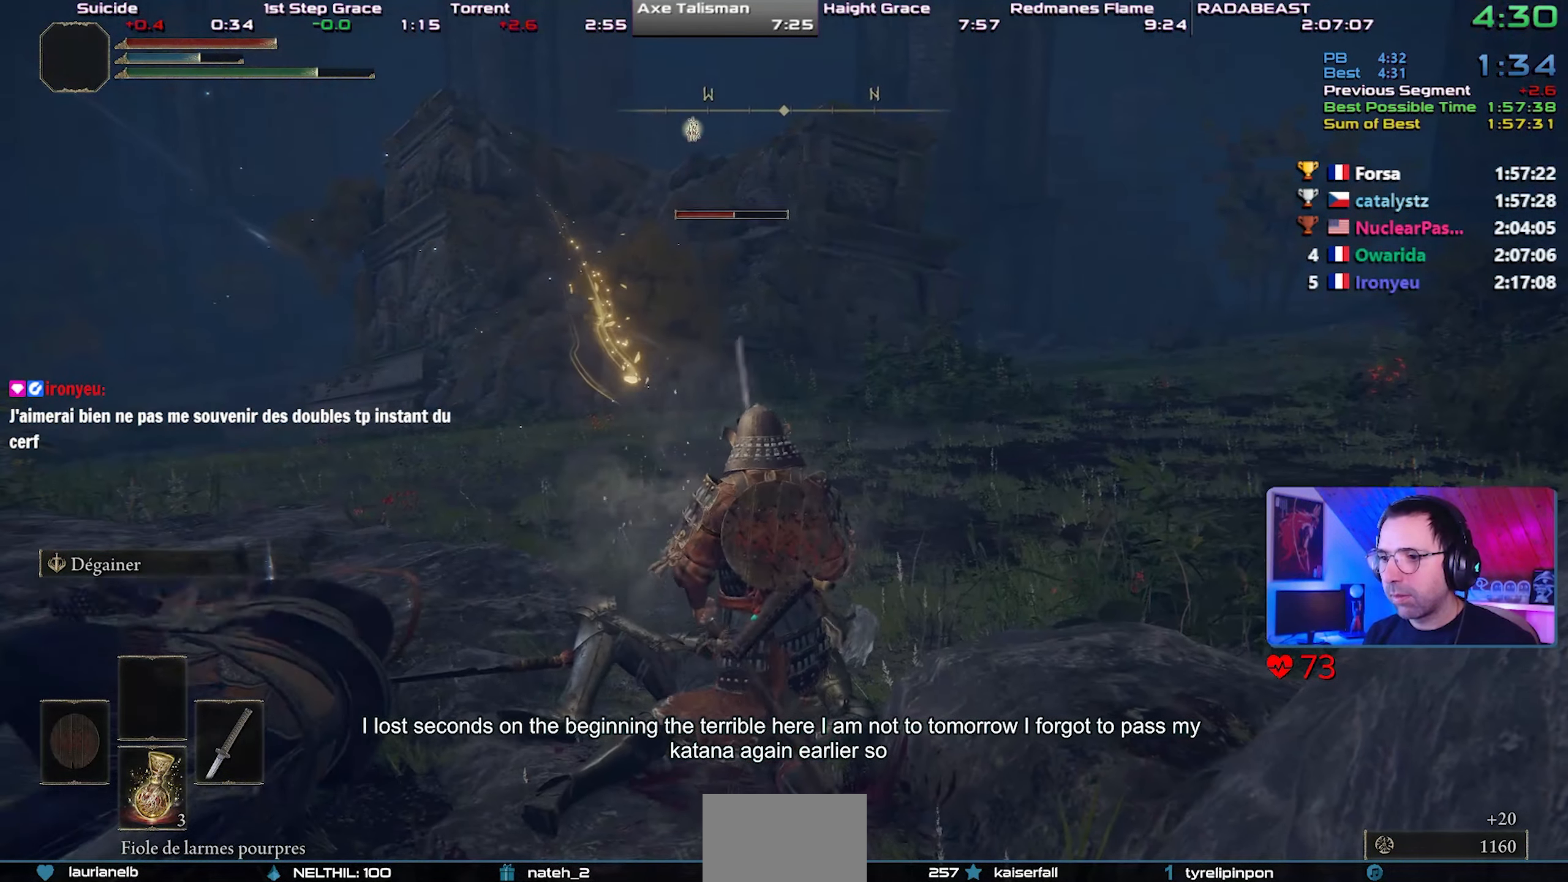
{"dt_ms": 500, "buttons": [], "left_stick": "center", "right_stick": "center", "events": [[133, "R1", "down"], [233, "R1", "up"], [400, "left_stick", "center"]]}
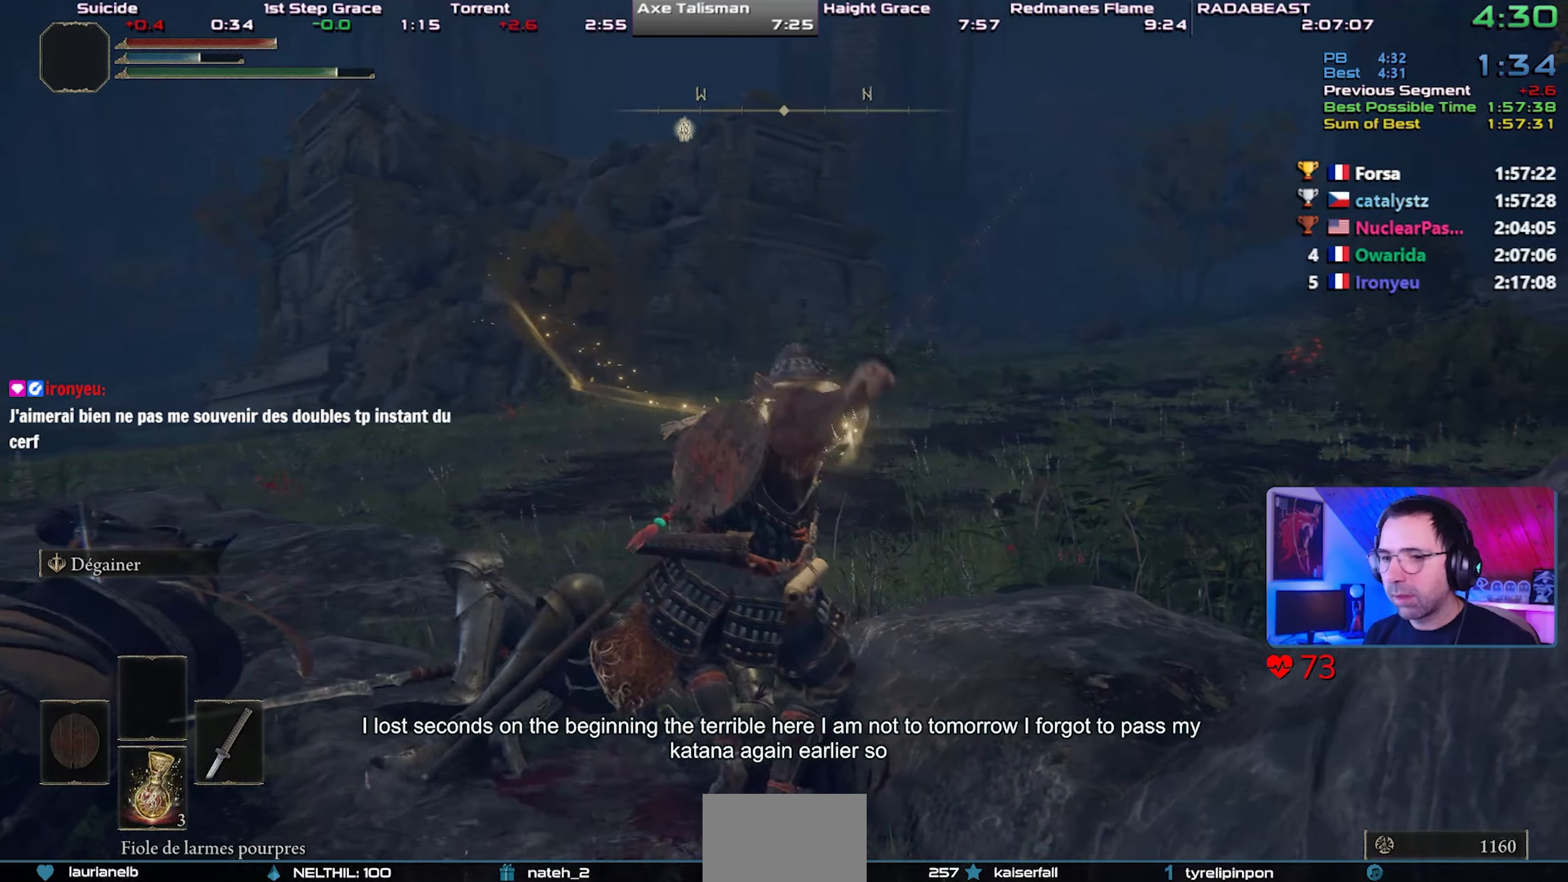
{"dt_ms": 500, "buttons": [], "left_stick": "center", "right_stick": "right", "events": [[17, "right_stick", "right"]]}
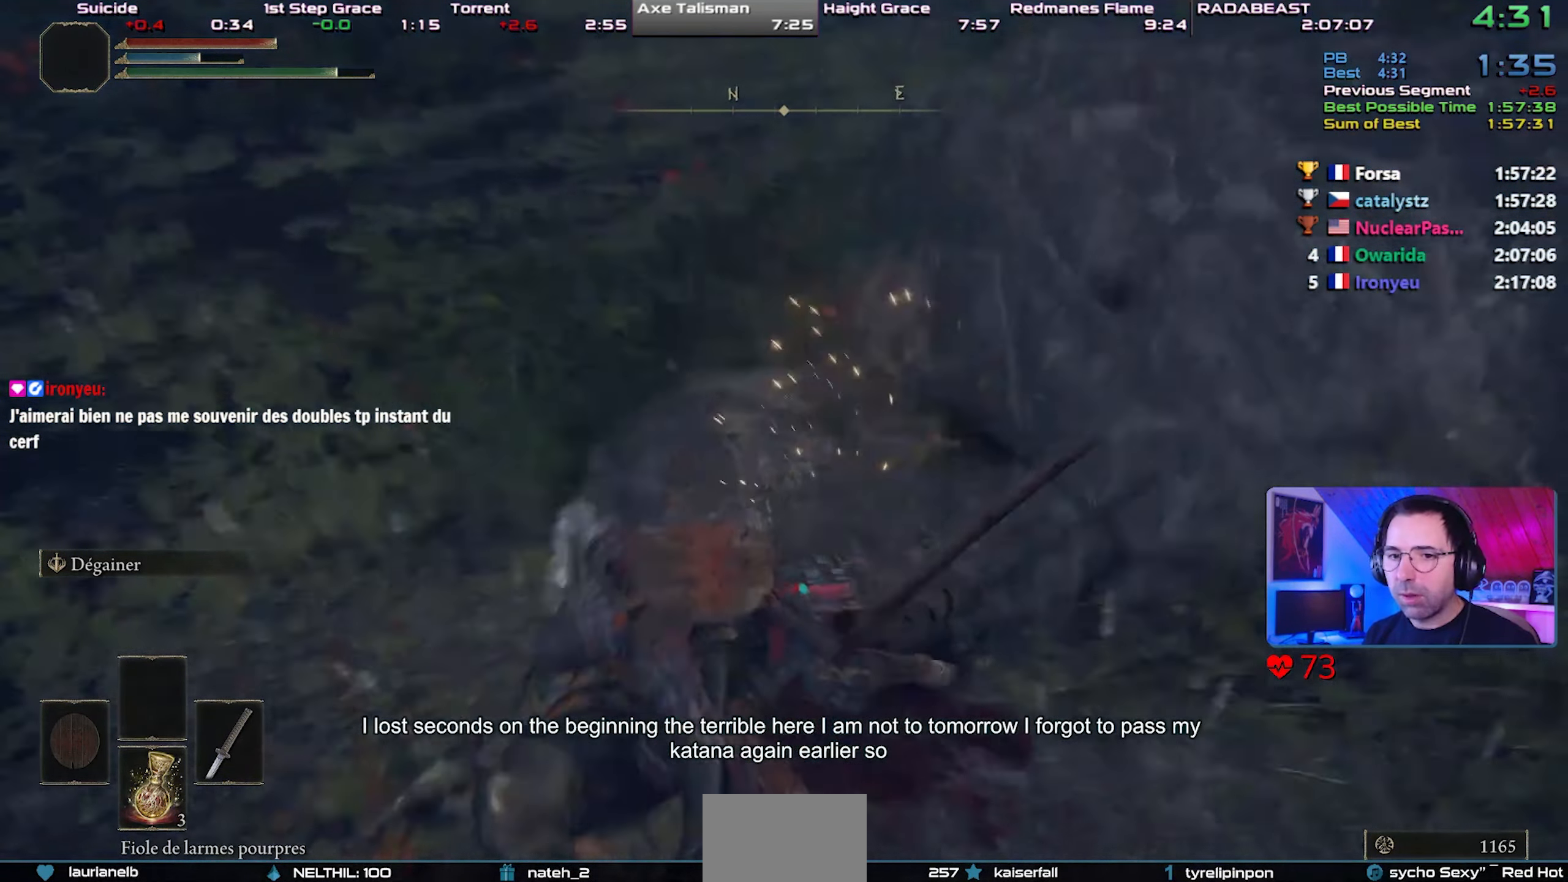
{"dt_ms": 500, "buttons": [], "left_stick": "center", "right_stick": "right", "events": []}
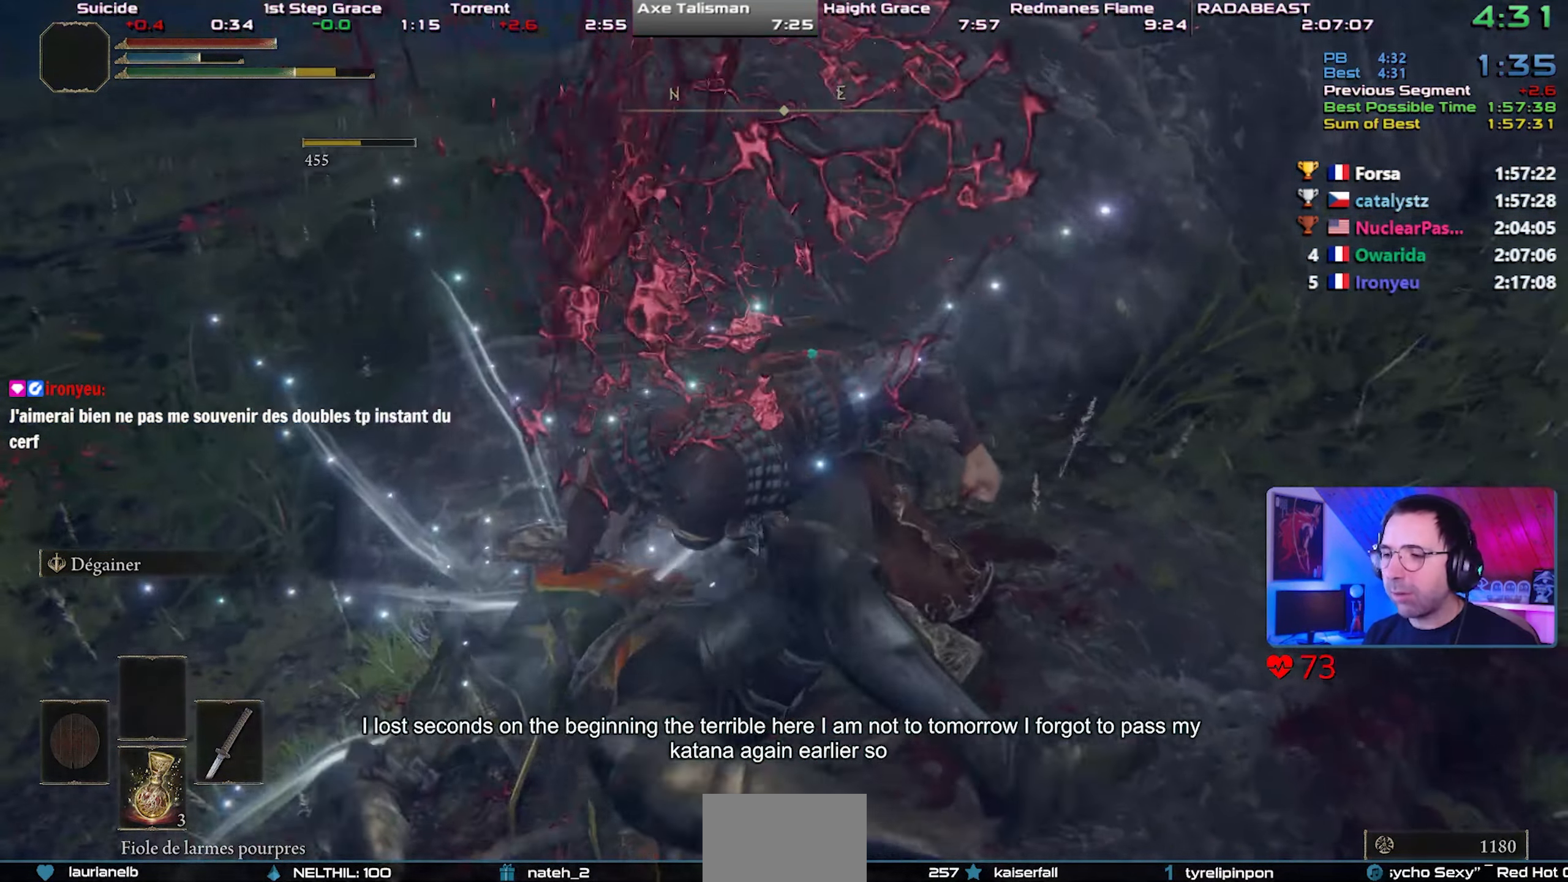
{"dt_ms": 1000, "buttons": [], "left_stick": "center", "right_stick": "center"}
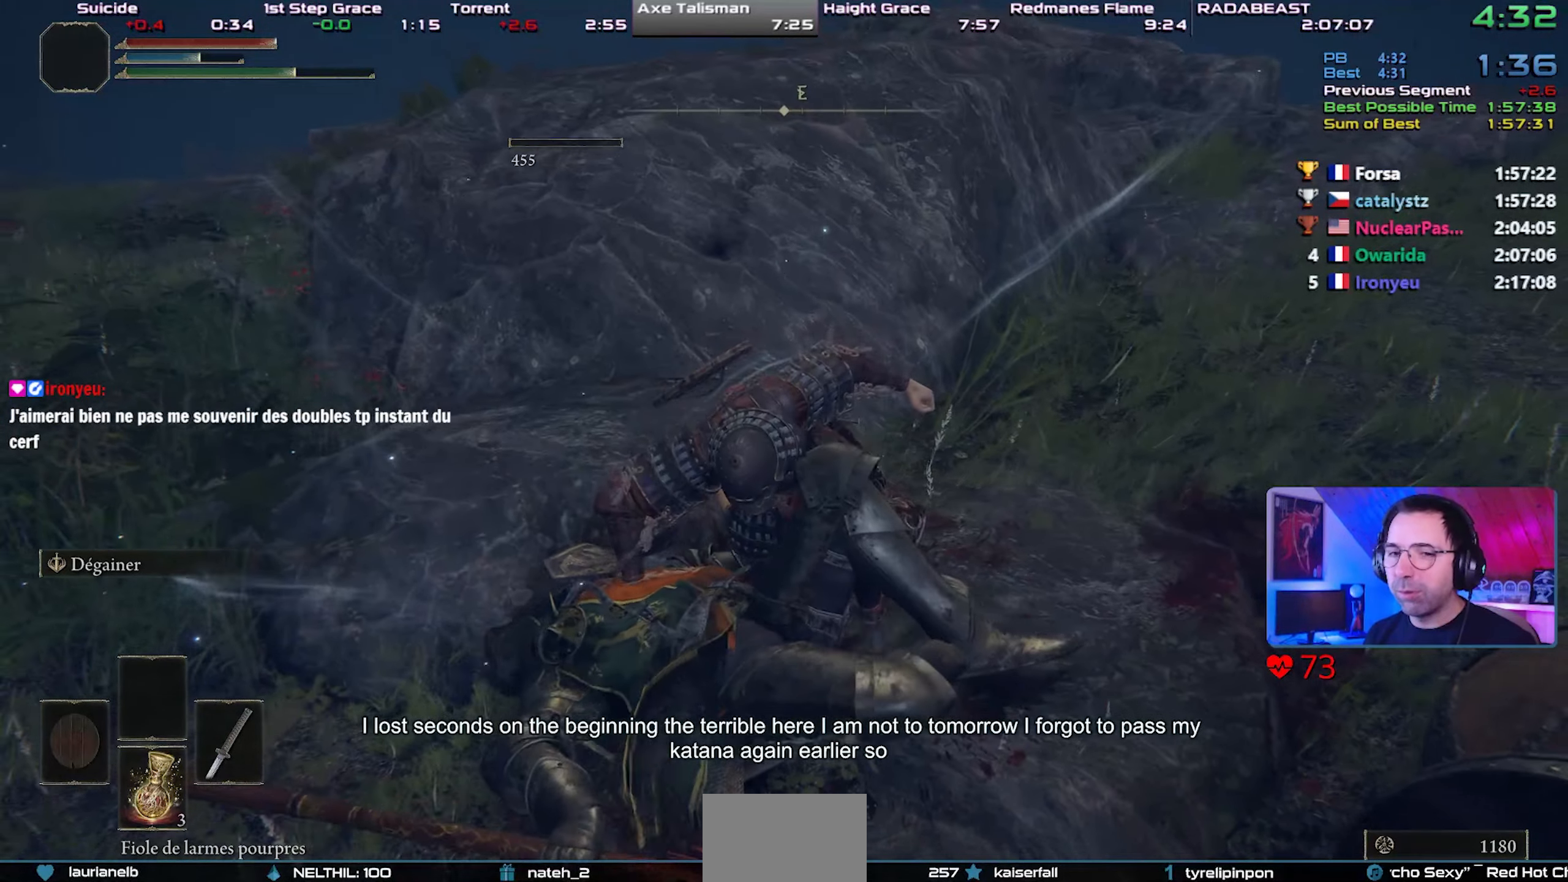
{"dt_ms": 500, "buttons": [], "left_stick": "center", "right_stick": "center", "events": []}
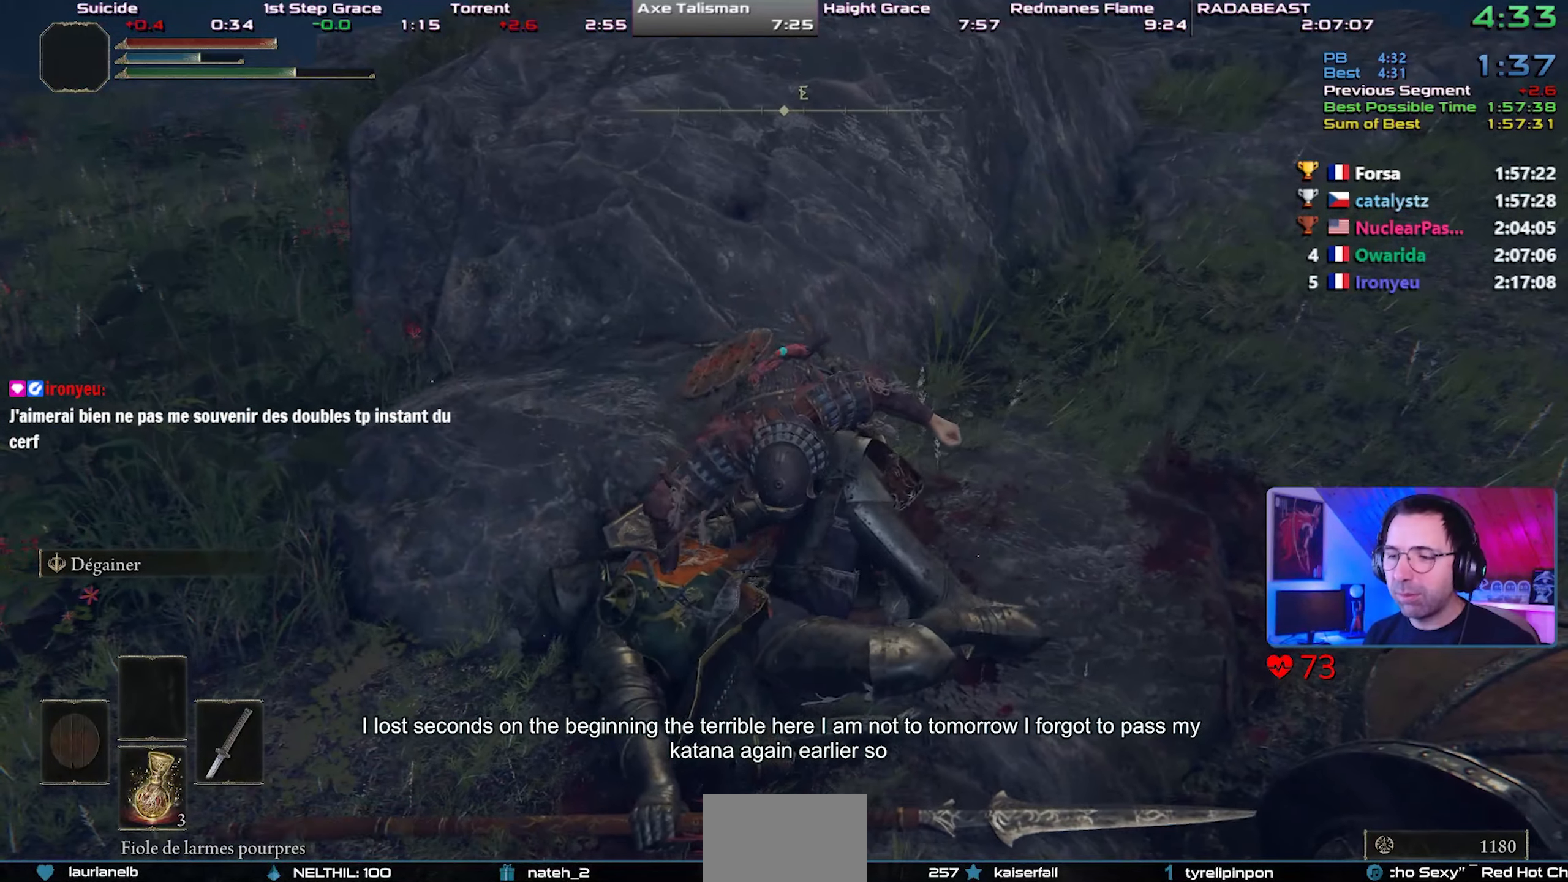
{"dt_ms": 500, "buttons": [], "left_stick": "center", "right_stick": "center", "events": []}
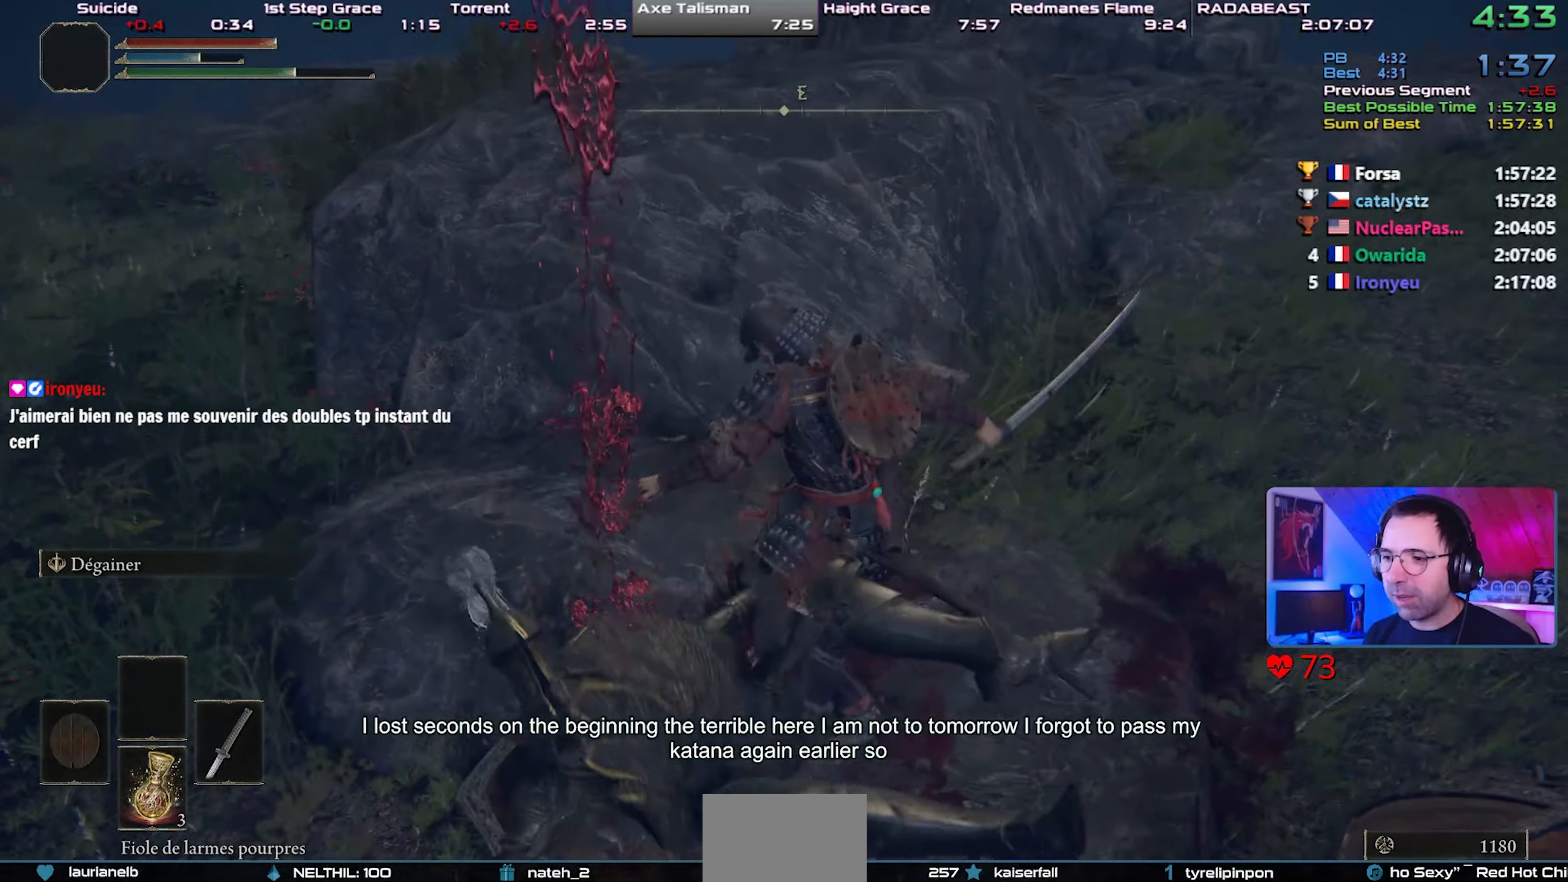
{"dt_ms": 500, "buttons": [], "left_stick": "down-left", "right_stick": "center", "events": [[33, "left_stick", "down"], [217, "TRIANGLE", "down"], [333, "TRIANGLE", "up"], [400, "TRIANGLE", "down"], [467, "left_stick", "down-left"], [483, "TRIANGLE", "up"]]}
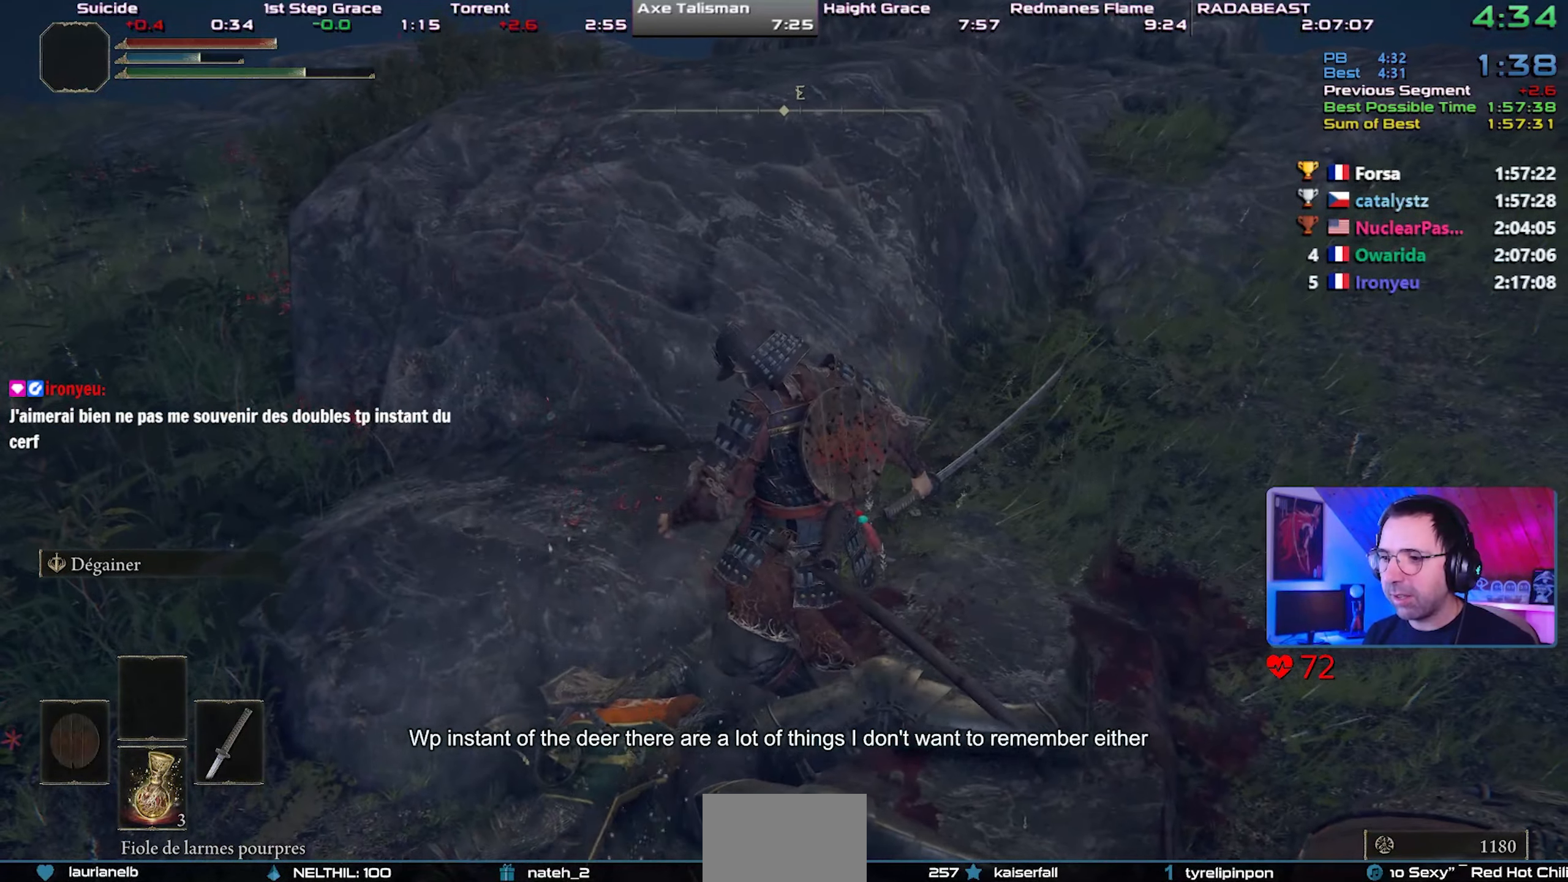
{"dt_ms": 500, "buttons": [], "left_stick": "down-left", "right_stick": "center", "events": [[67, "TRIANGLE", "down"], [183, "TRIANGLE", "up"], [217, "TRIANGLE", "down"], [333, "TRIANGLE", "up"], [383, "TRIANGLE", "down"], [467, "TRIANGLE", "up"]]}
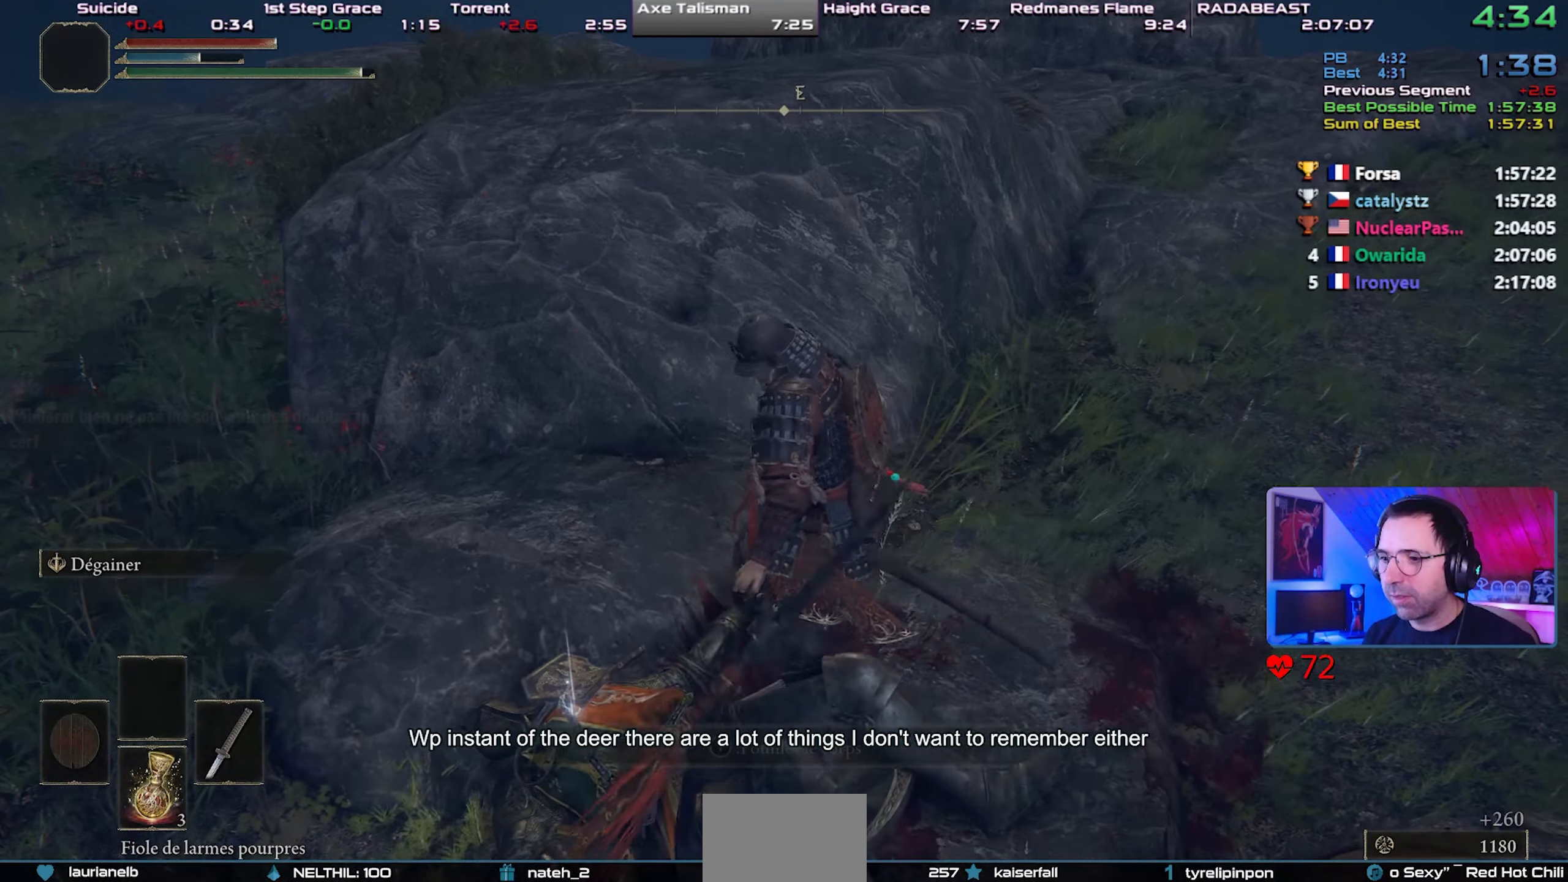
{"dt_ms": 500, "buttons": ["TRIANGLE"], "left_stick": "down-left", "right_stick": "center", "events": [[33, "TRIANGLE", "down"], [133, "TRIANGLE", "up"], [167, "TRIANGLE", "down"], [250, "TRIANGLE", "up"], [333, "TRIANGLE", "down"], [383, "TRIANGLE", "up"], [450, "TRIANGLE", "down"]]}
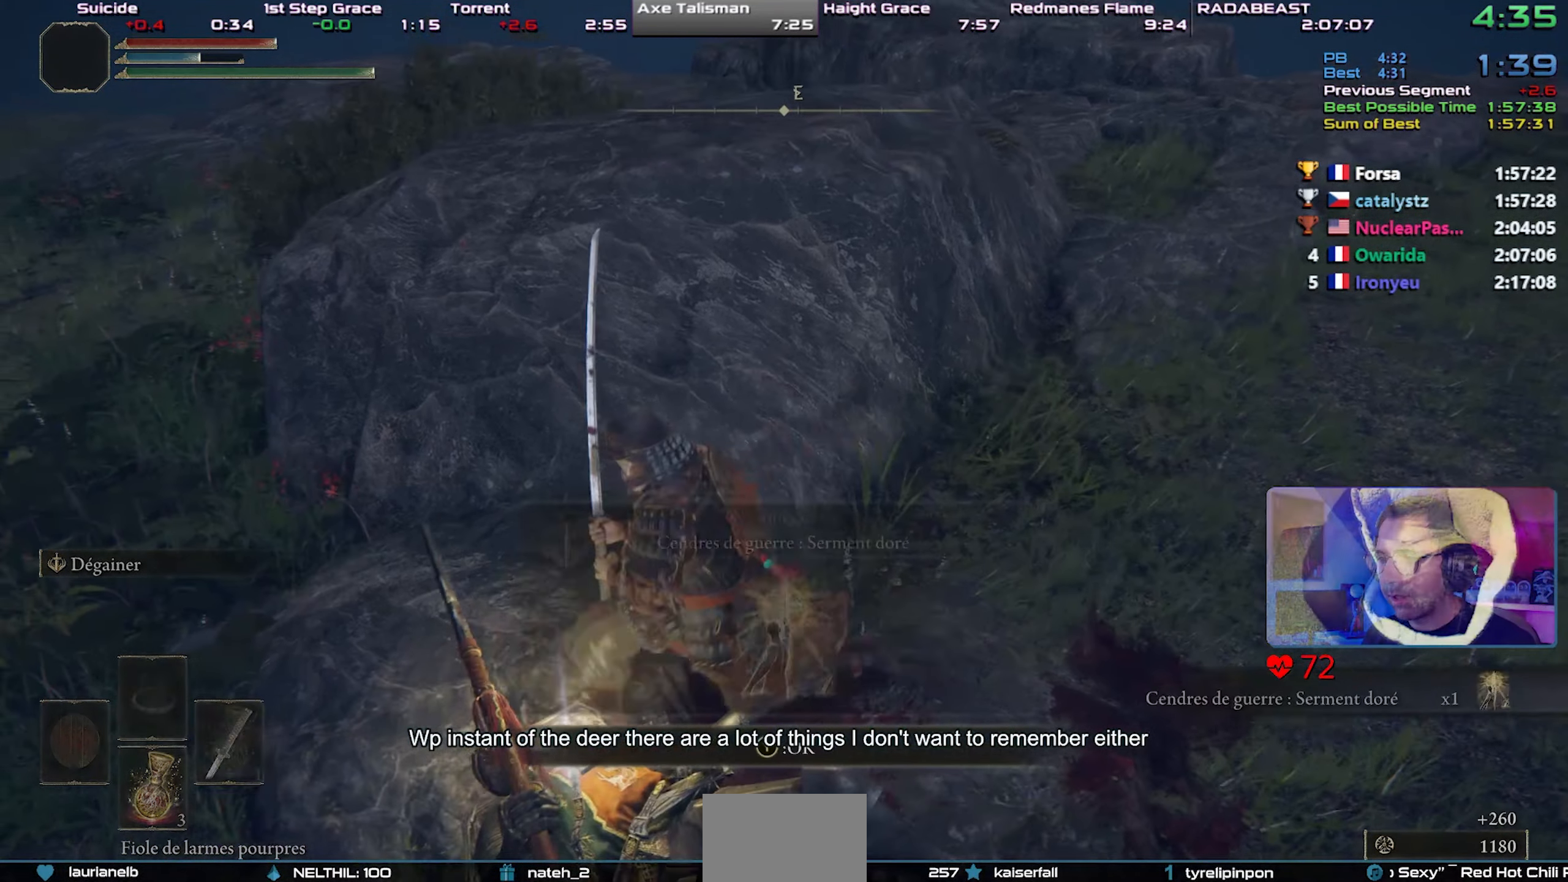
{"dt_ms": 500, "buttons": ["TRIANGLE", "DPAD_UP"], "left_stick": "left", "right_stick": "center", "events": [[33, "TRIANGLE", "up"], [83, "TRIANGLE", "down"], [250, "left_stick", "left"], [267, "DPAD_UP", "down"], [400, "DPAD_UP", "up"], [433, "DPAD_UP", "down"]]}
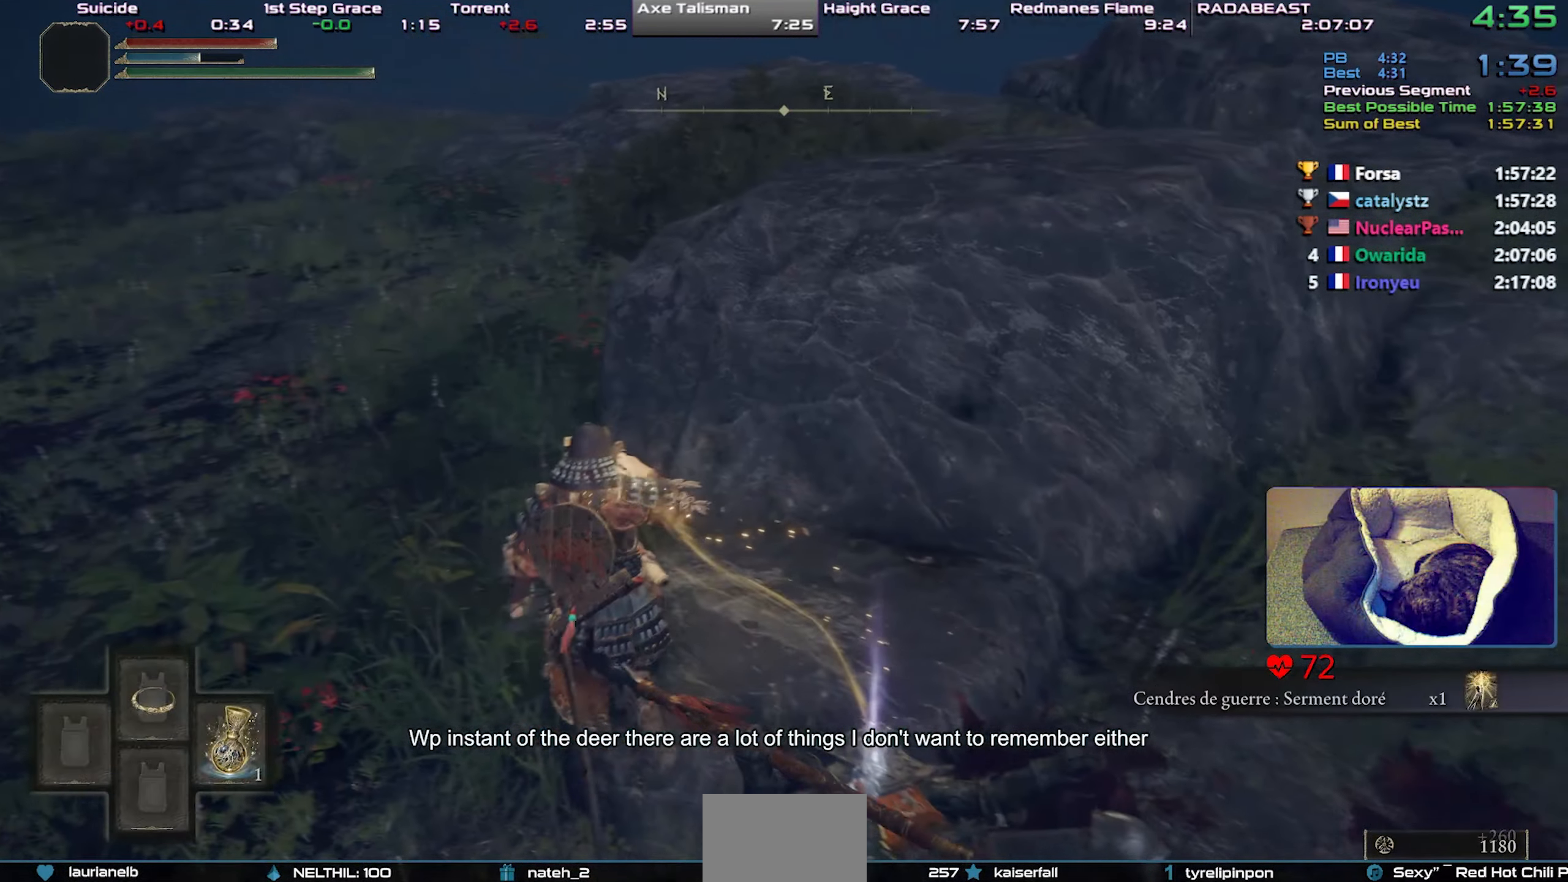
{"dt_ms": 500, "buttons": [], "left_stick": "center", "right_stick": "center", "events": [[150, "DPAD_UP", "up"], [183, "left_stick", "center"], [300, "TRIANGLE", "up"]]}
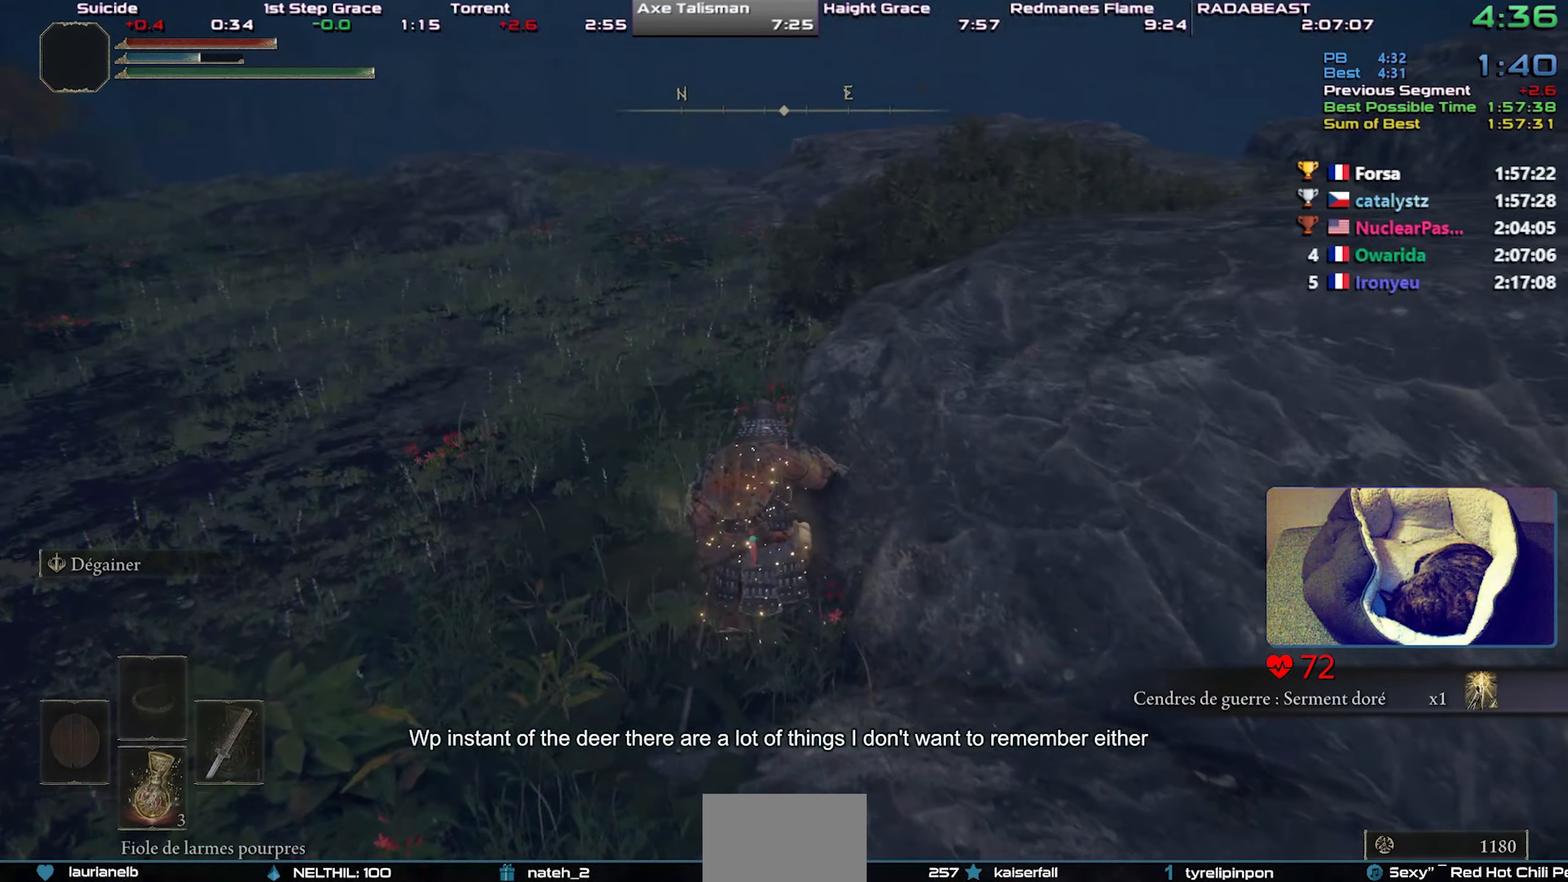
{"dt_ms": 1000, "buttons": [], "left_stick": "up-right", "right_stick": "up-left"}
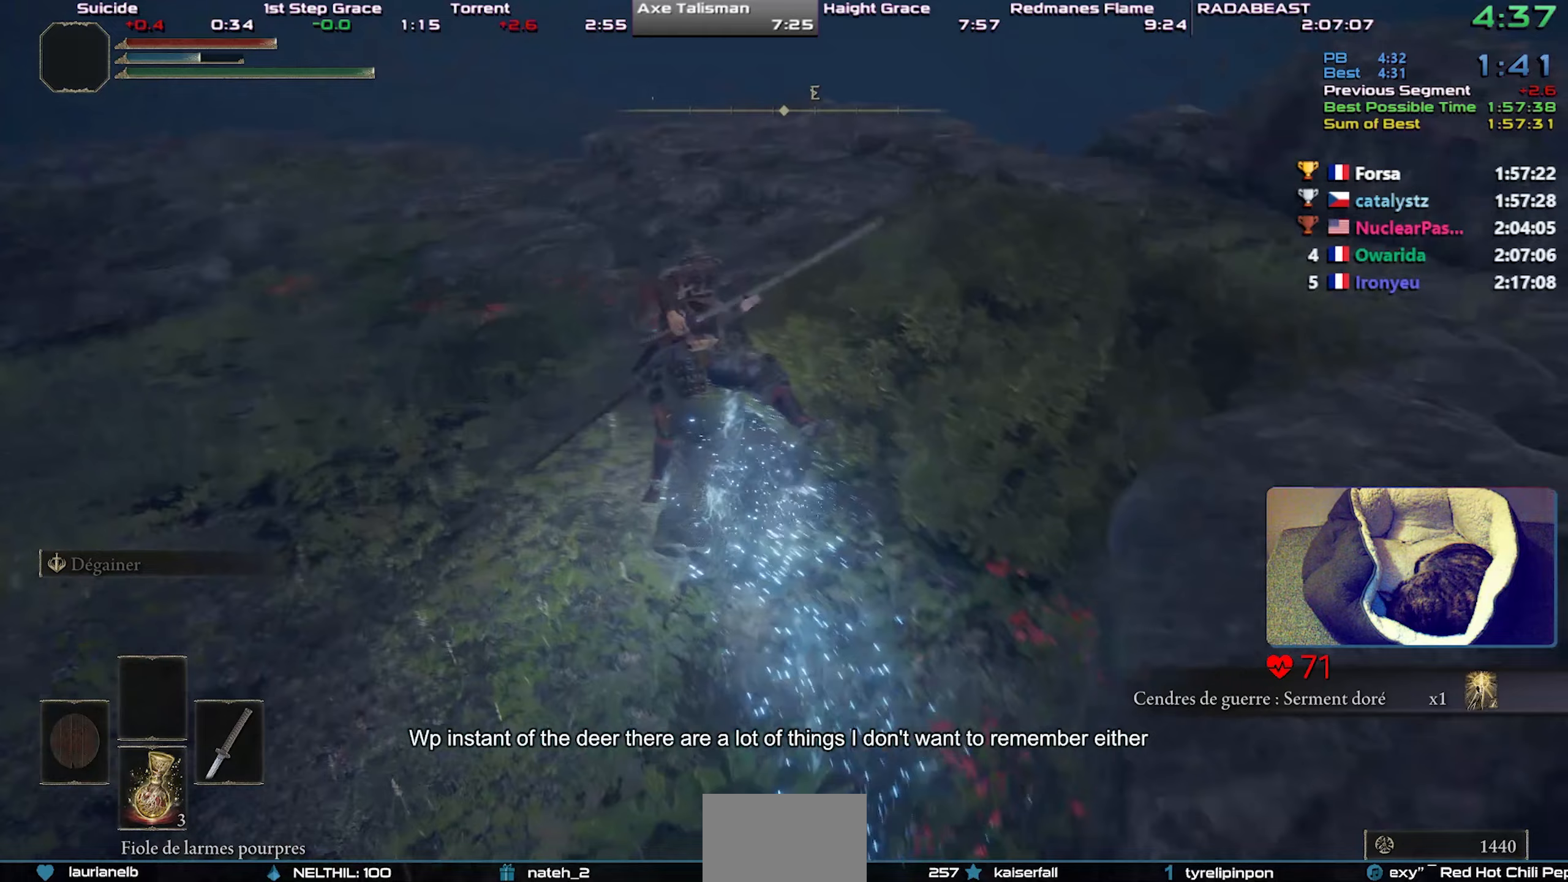
{"dt_ms": 500, "buttons": [], "left_stick": "up-right", "right_stick": "center", "events": [[83, "right_stick", "center"], [200, "right_stick", "up-left"], [300, "right_stick", "center"]]}
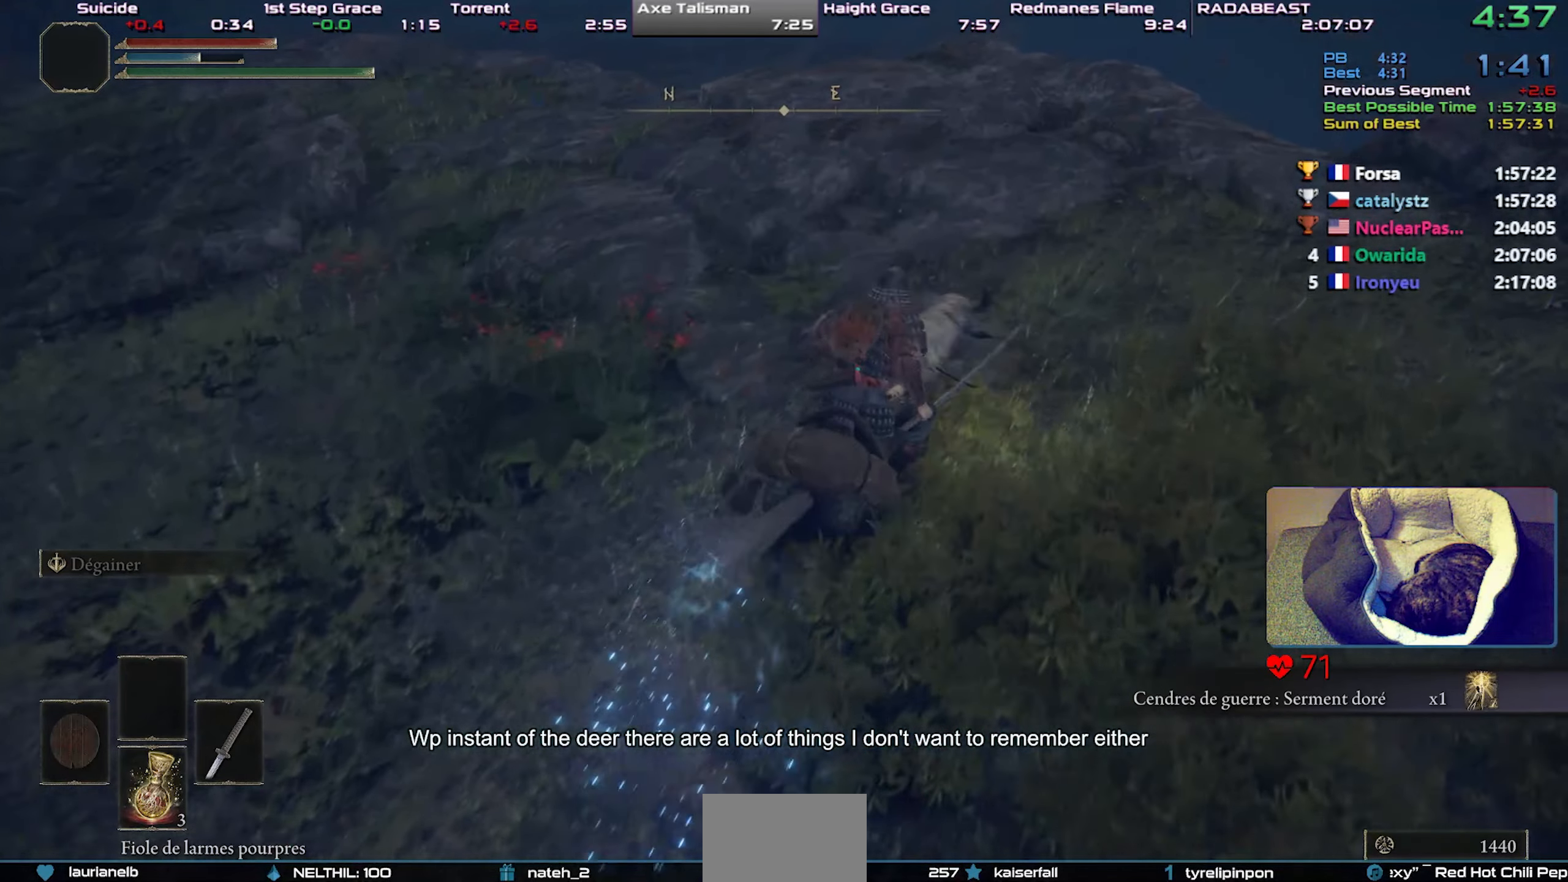
{"dt_ms": 500, "buttons": [], "left_stick": "up-right", "right_stick": "center", "events": [[17, "CIRCLE", "down"], [100, "CIRCLE", "up"], [183, "CIRCLE", "down"], [250, "CIRCLE", "up"]]}
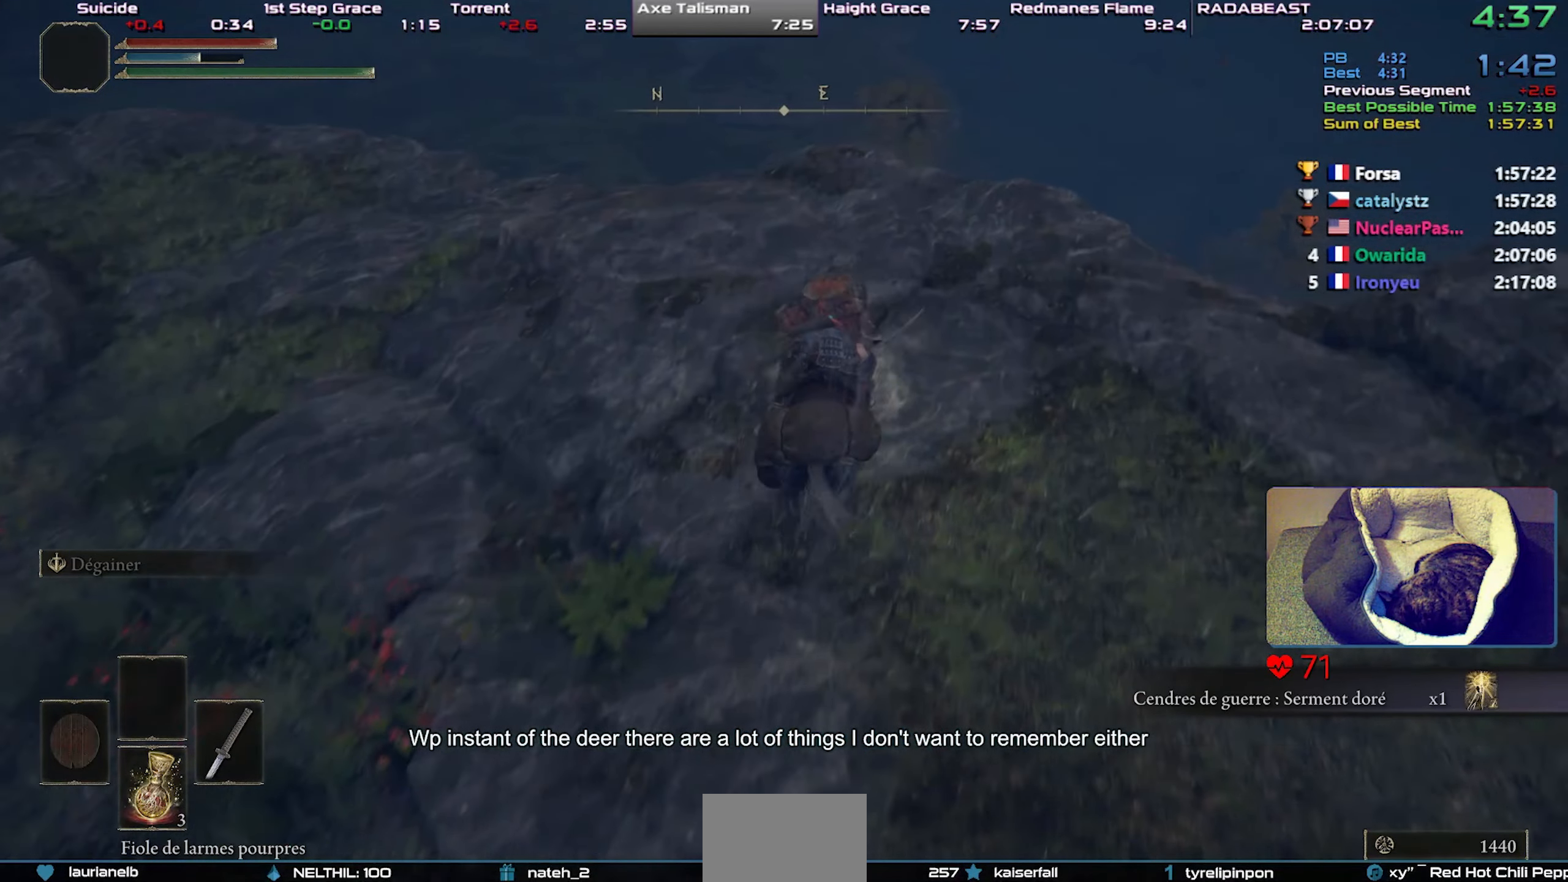
{"dt_ms": 500, "buttons": [], "left_stick": "center", "right_stick": "center", "events": [[500, "left_stick", "center"]]}
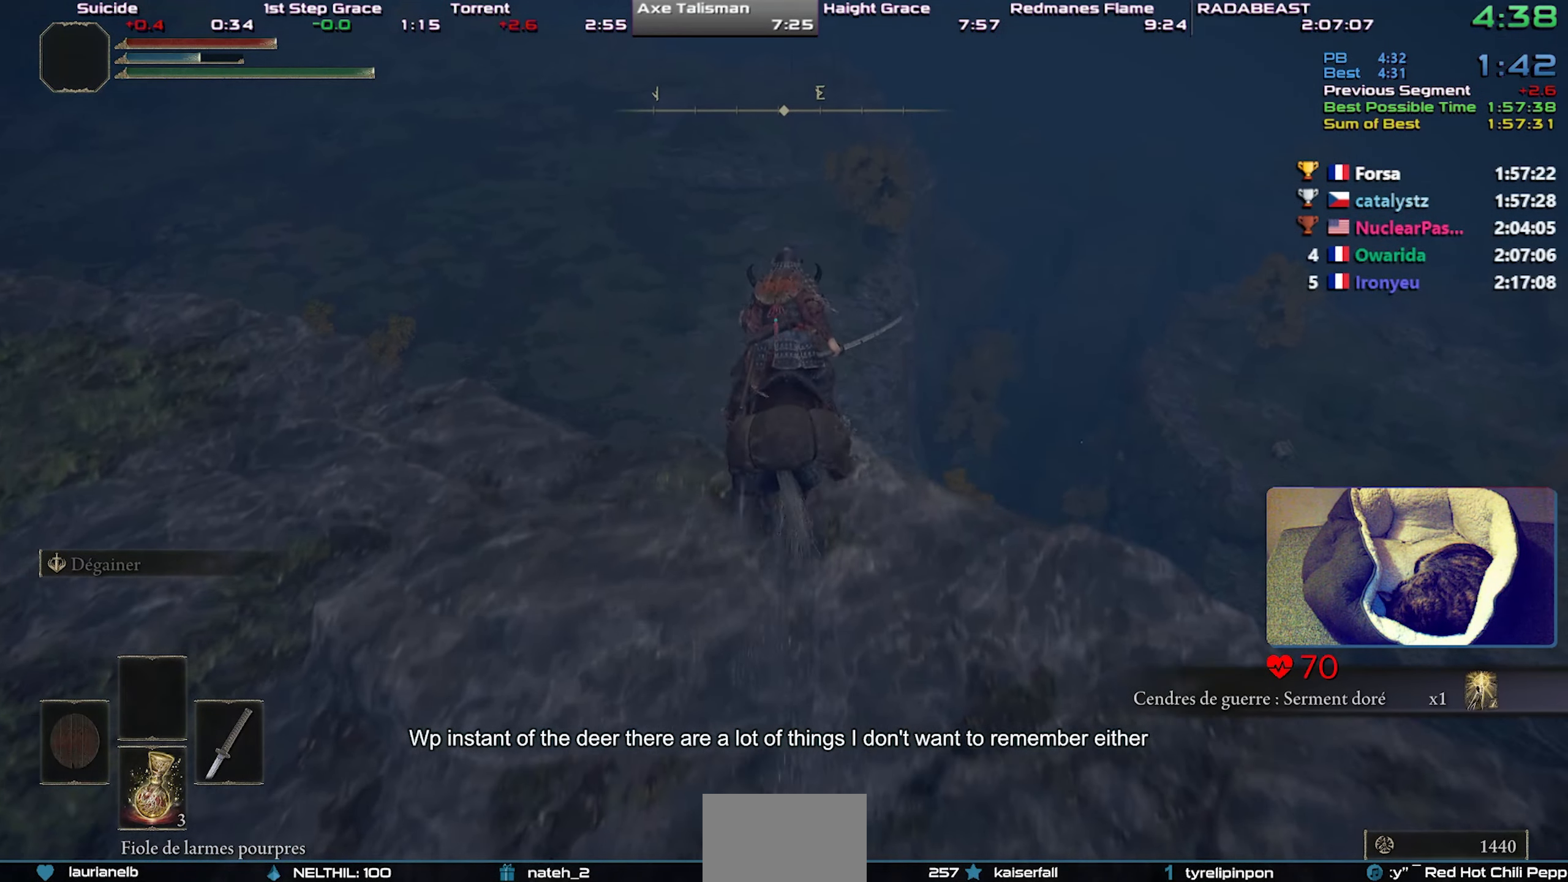
{"dt_ms": 500, "buttons": [], "left_stick": "center", "right_stick": "up", "events": [[50, "CROSS", "down"], [67, "L3", "down"], [67, "left_stick", "up"], [133, "L3", "up"], [133, "left_stick", "center"], [167, "CROSS", "up"], [350, "right_stick", "up"]]}
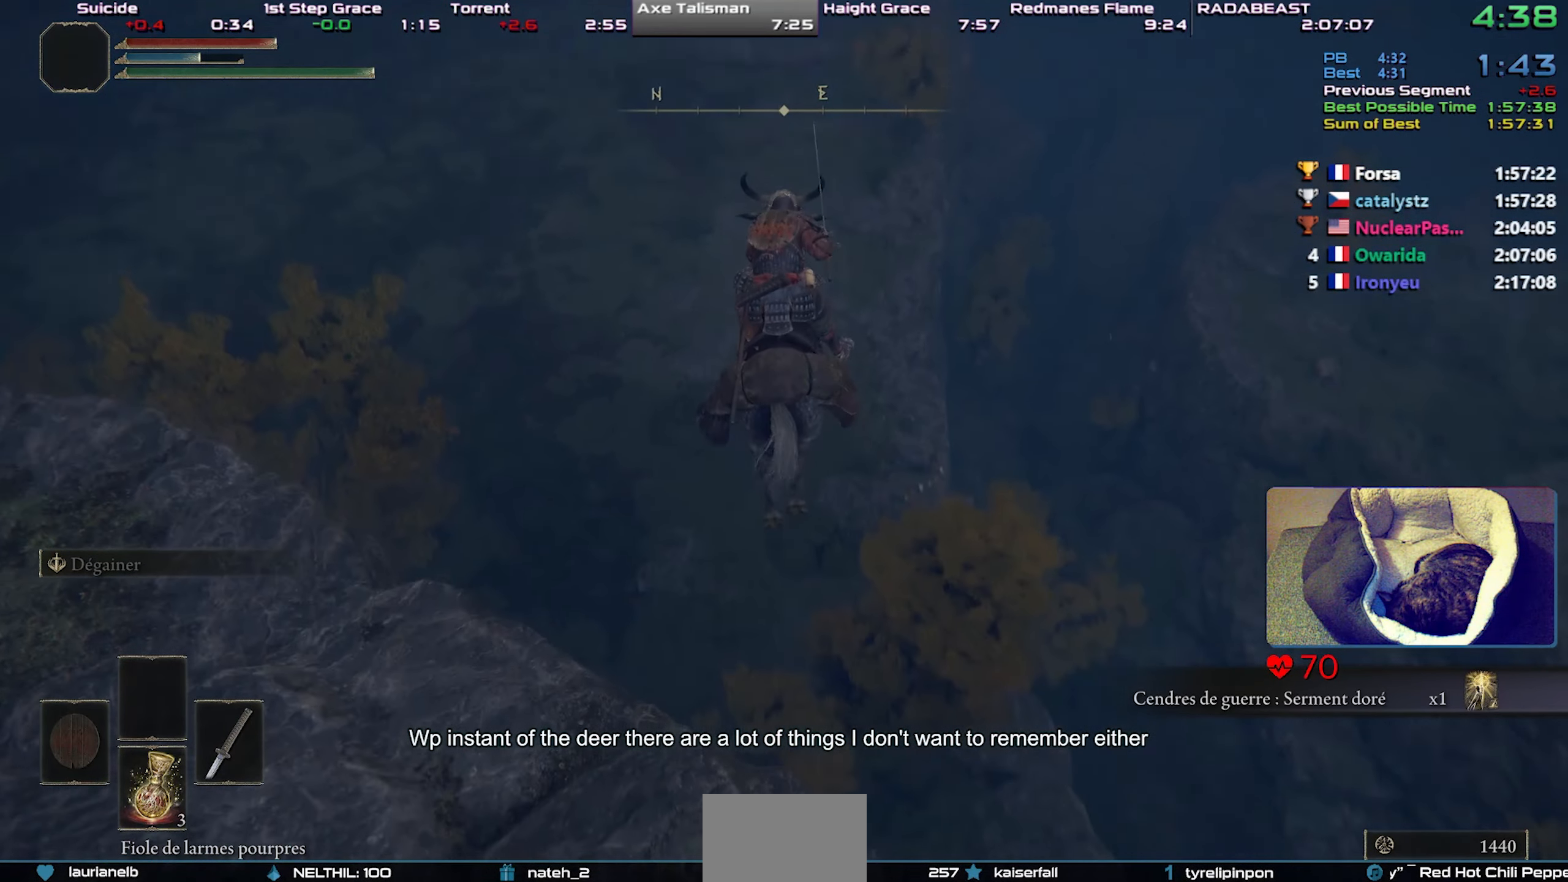
{"dt_ms": 500, "buttons": [], "left_stick": "center", "right_stick": "right", "events": [[150, "right_stick", "center"], [333, "right_stick", "up-right"], [500, "right_stick", "right"]]}
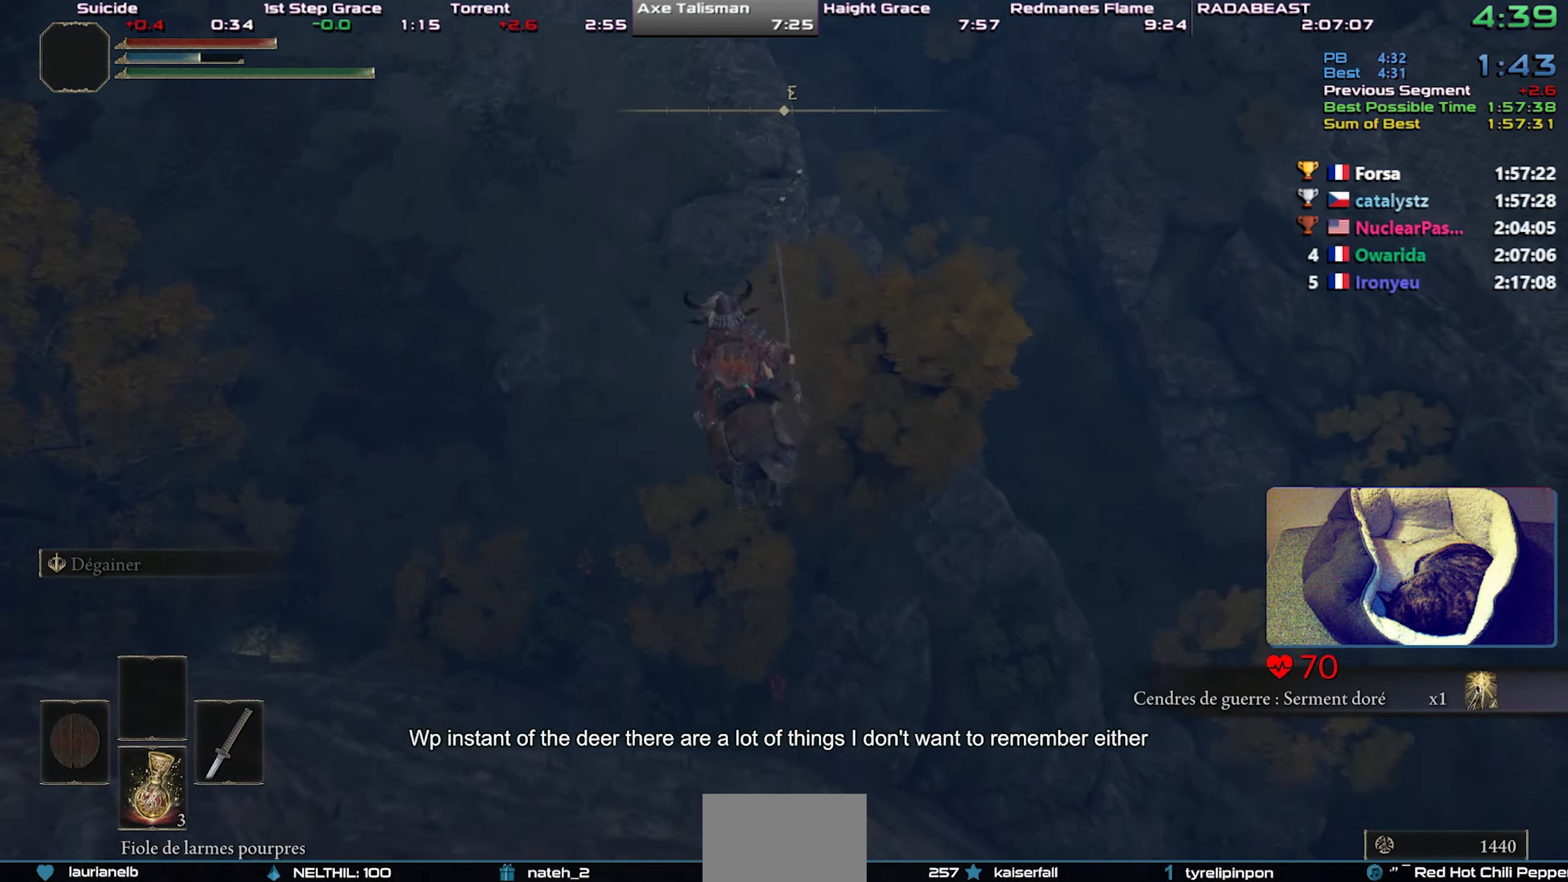
{"dt_ms": 500, "buttons": [], "left_stick": "up-left", "right_stick": "center", "events": [[83, "left_stick", "up-left"], [350, "right_stick", "center"]]}
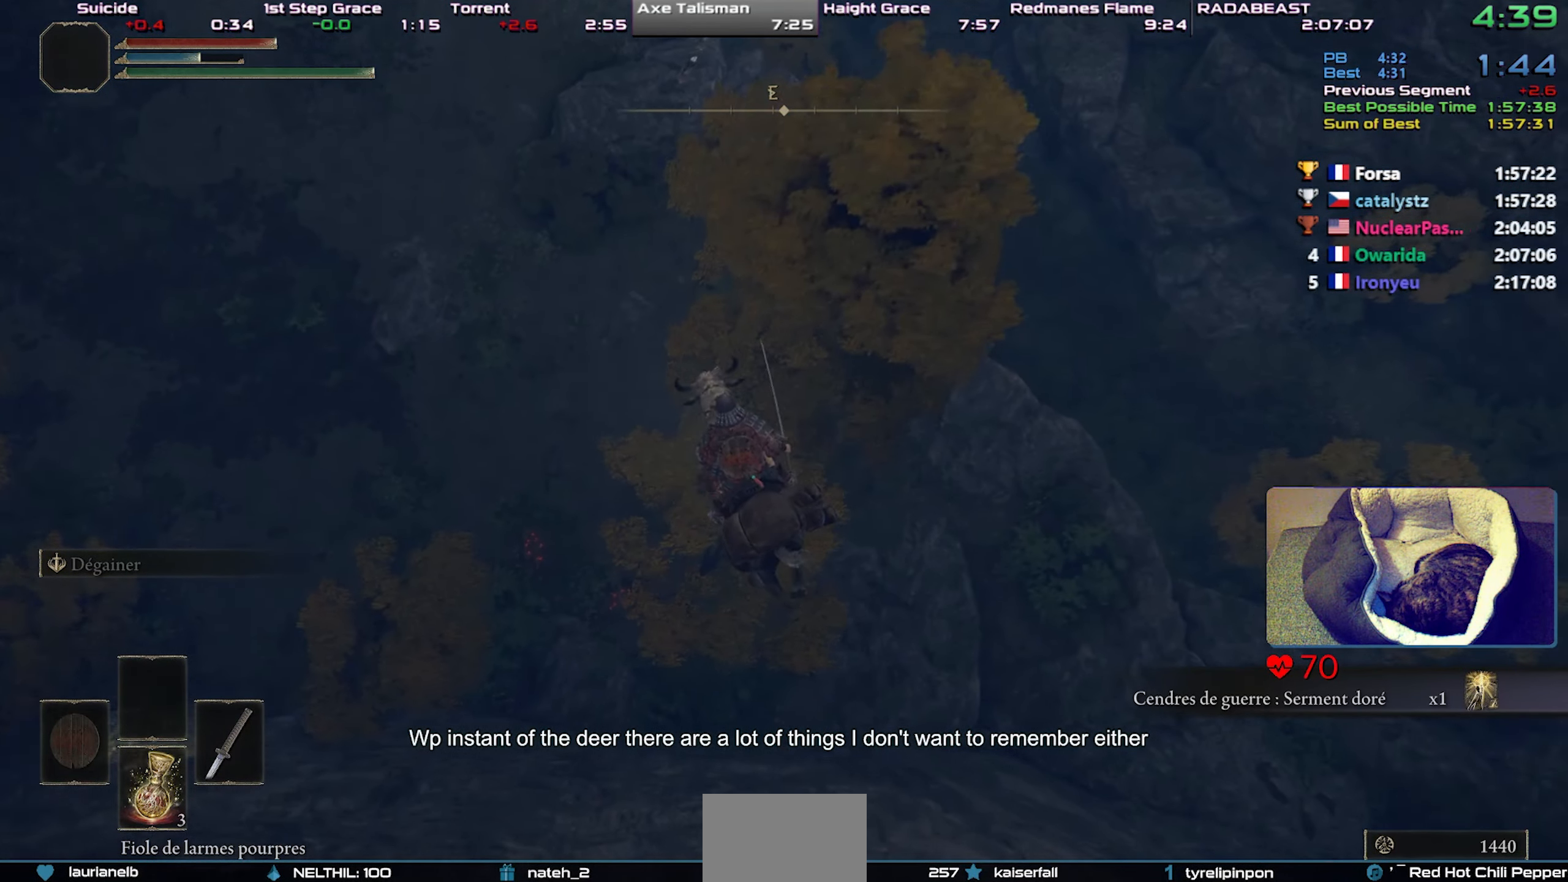
{"dt_ms": 500, "buttons": [], "left_stick": "down", "right_stick": "center", "events": [[33, "left_stick", "left"], [150, "left_stick", "down-left"], [217, "CROSS", "down"], [350, "CROSS", "up"], [467, "left_stick", "down"]]}
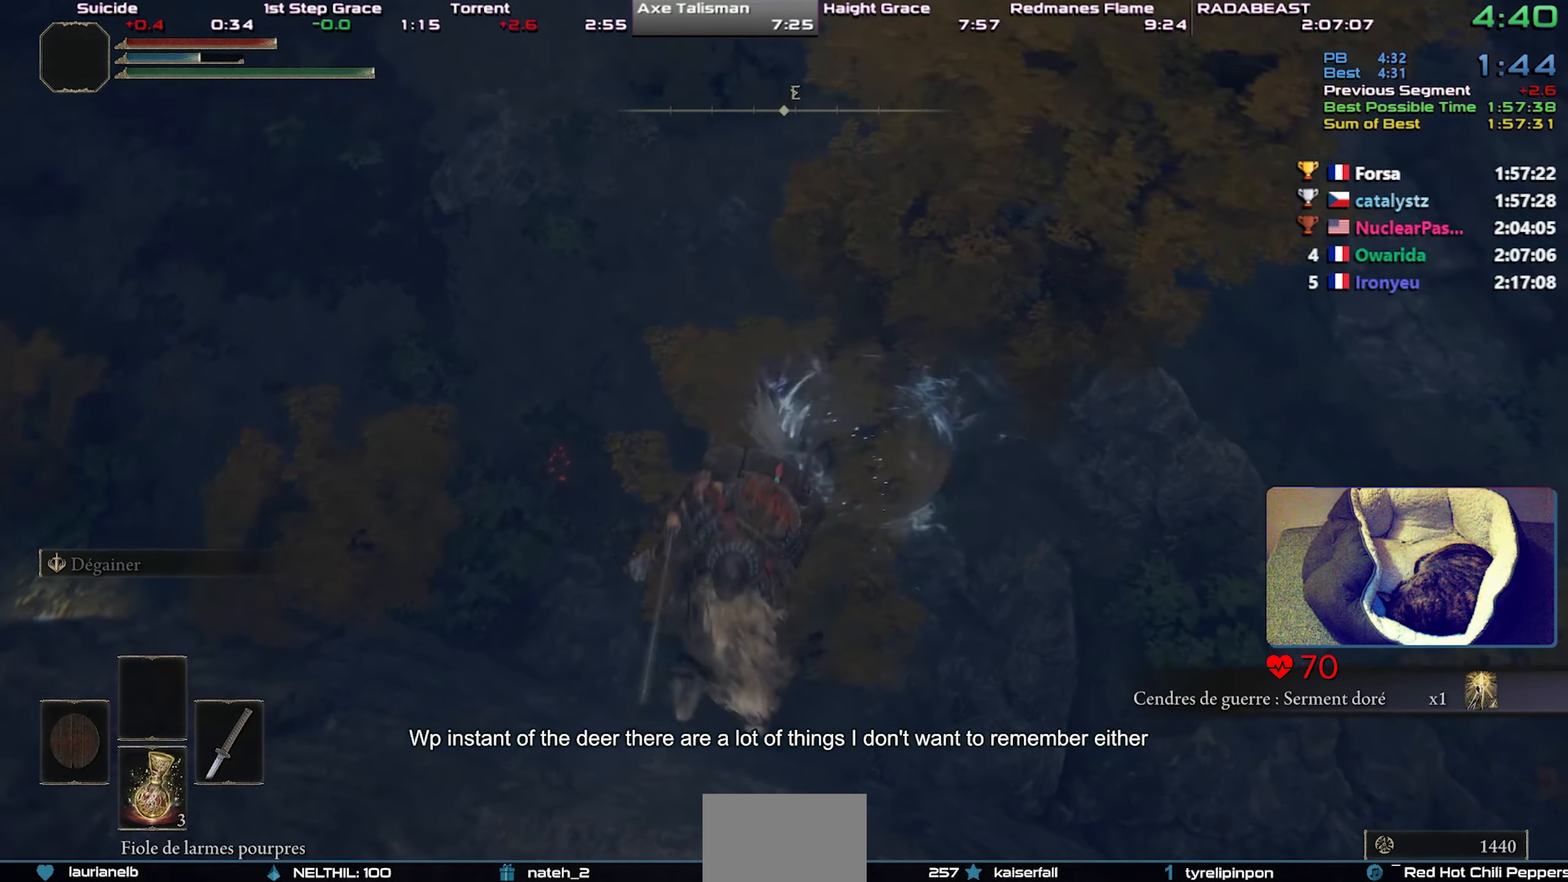
{"dt_ms": 500, "buttons": [], "left_stick": "down", "right_stick": "right", "events": [[50, "right_stick", "right"], [183, "right_stick", "center"], [350, "right_stick", "right"]]}
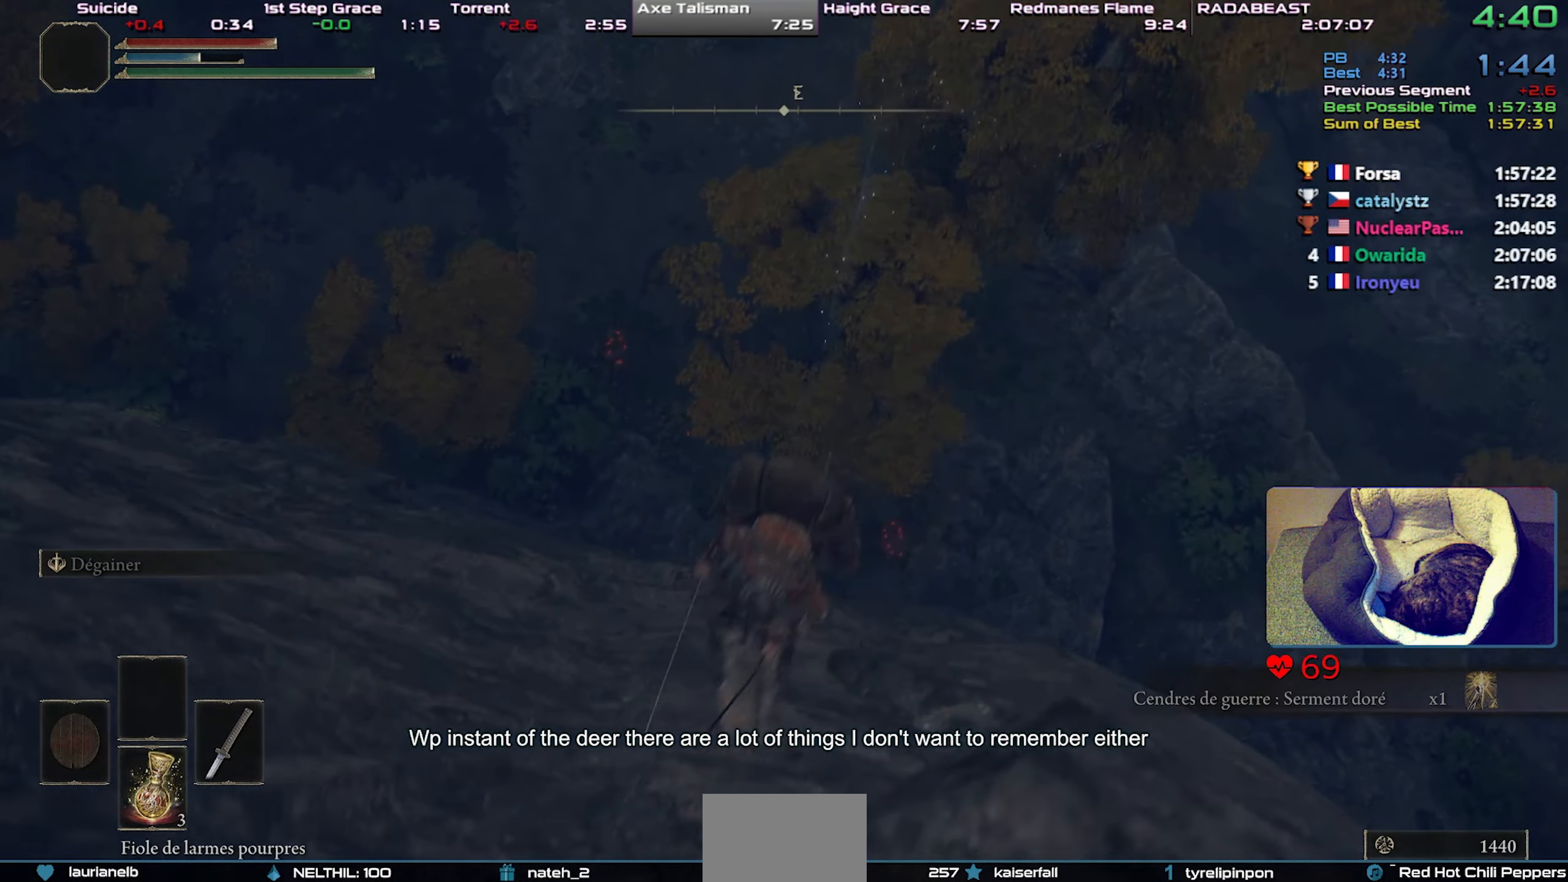
{"dt_ms": 500, "buttons": ["L3"], "left_stick": "down", "right_stick": "right", "events": [[83, "L3", "down"]]}
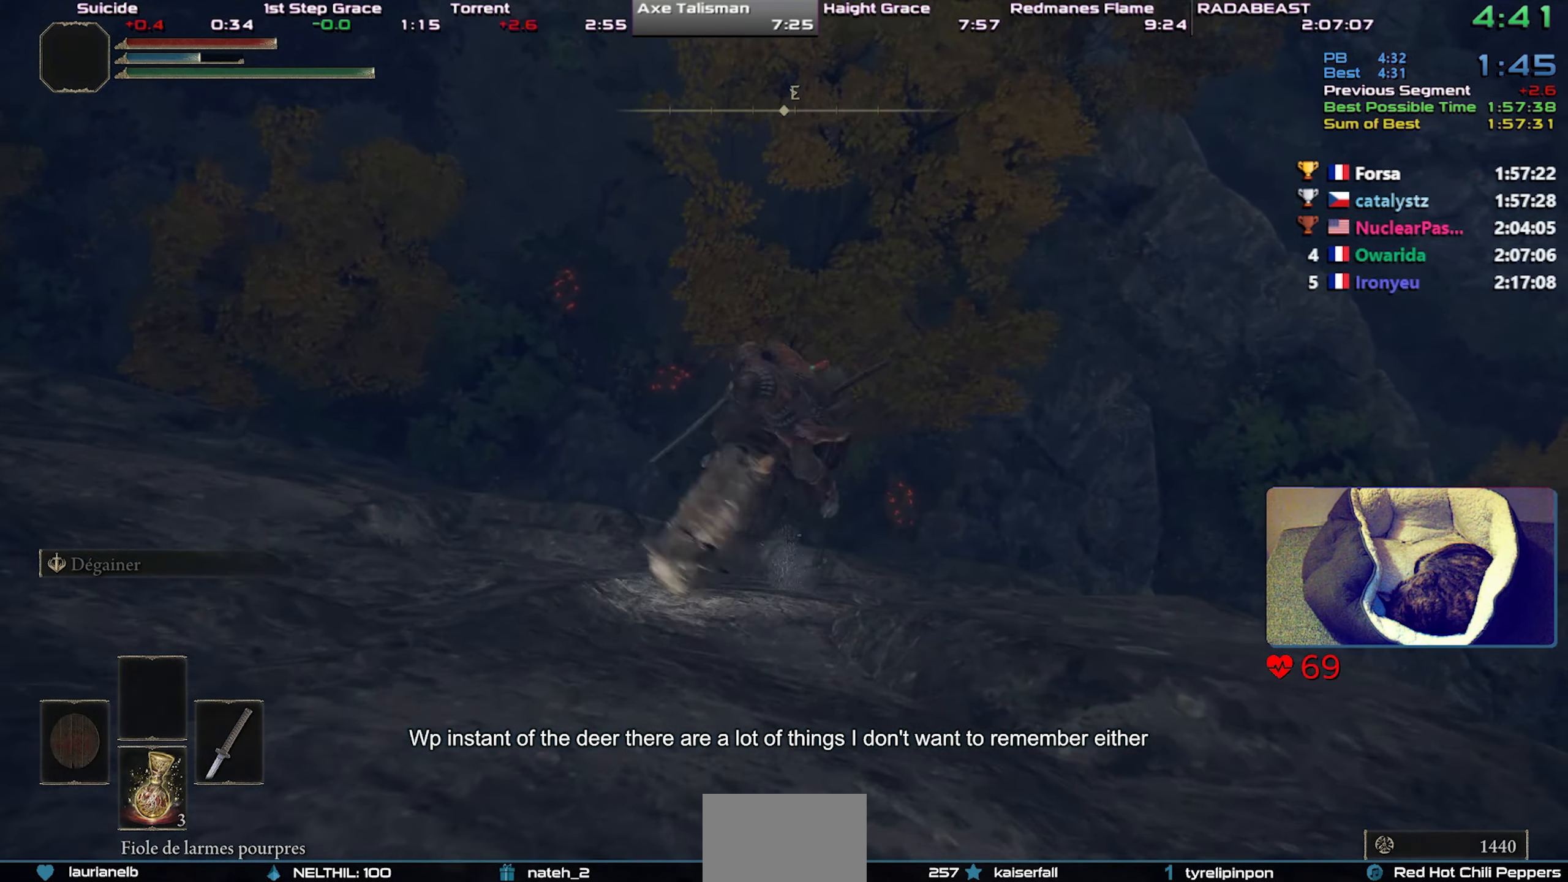
{"dt_ms": 500, "buttons": [], "left_stick": "down", "right_stick": "right", "events": [[250, "L3", "up"]]}
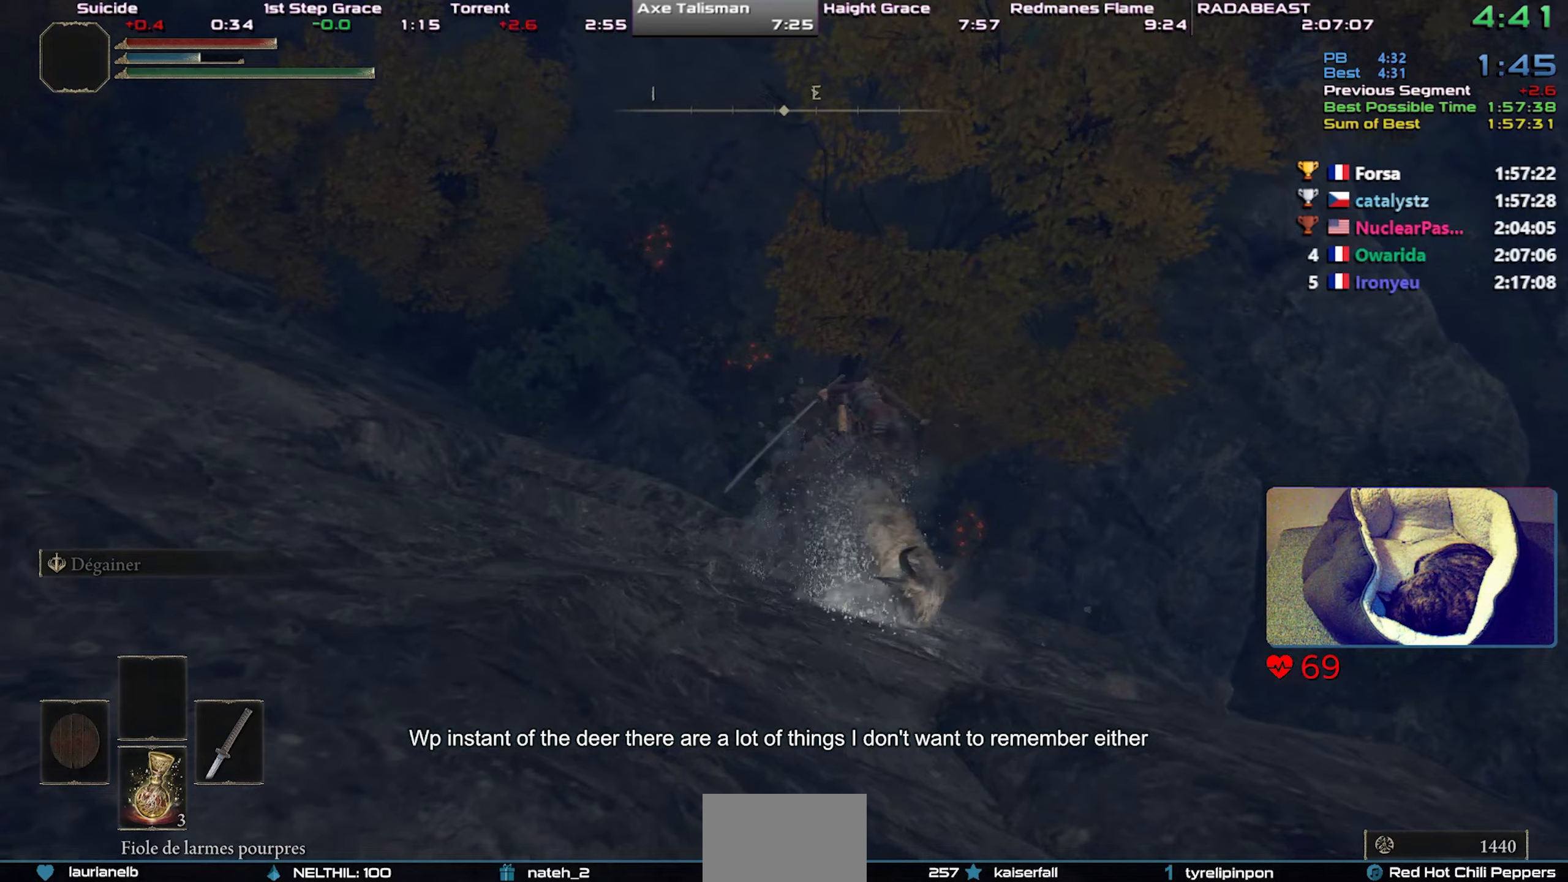
{"dt_ms": 500, "buttons": [], "left_stick": "center", "right_stick": "center", "events": [[167, "right_stick", "center"], [367, "left_stick", "center"]]}
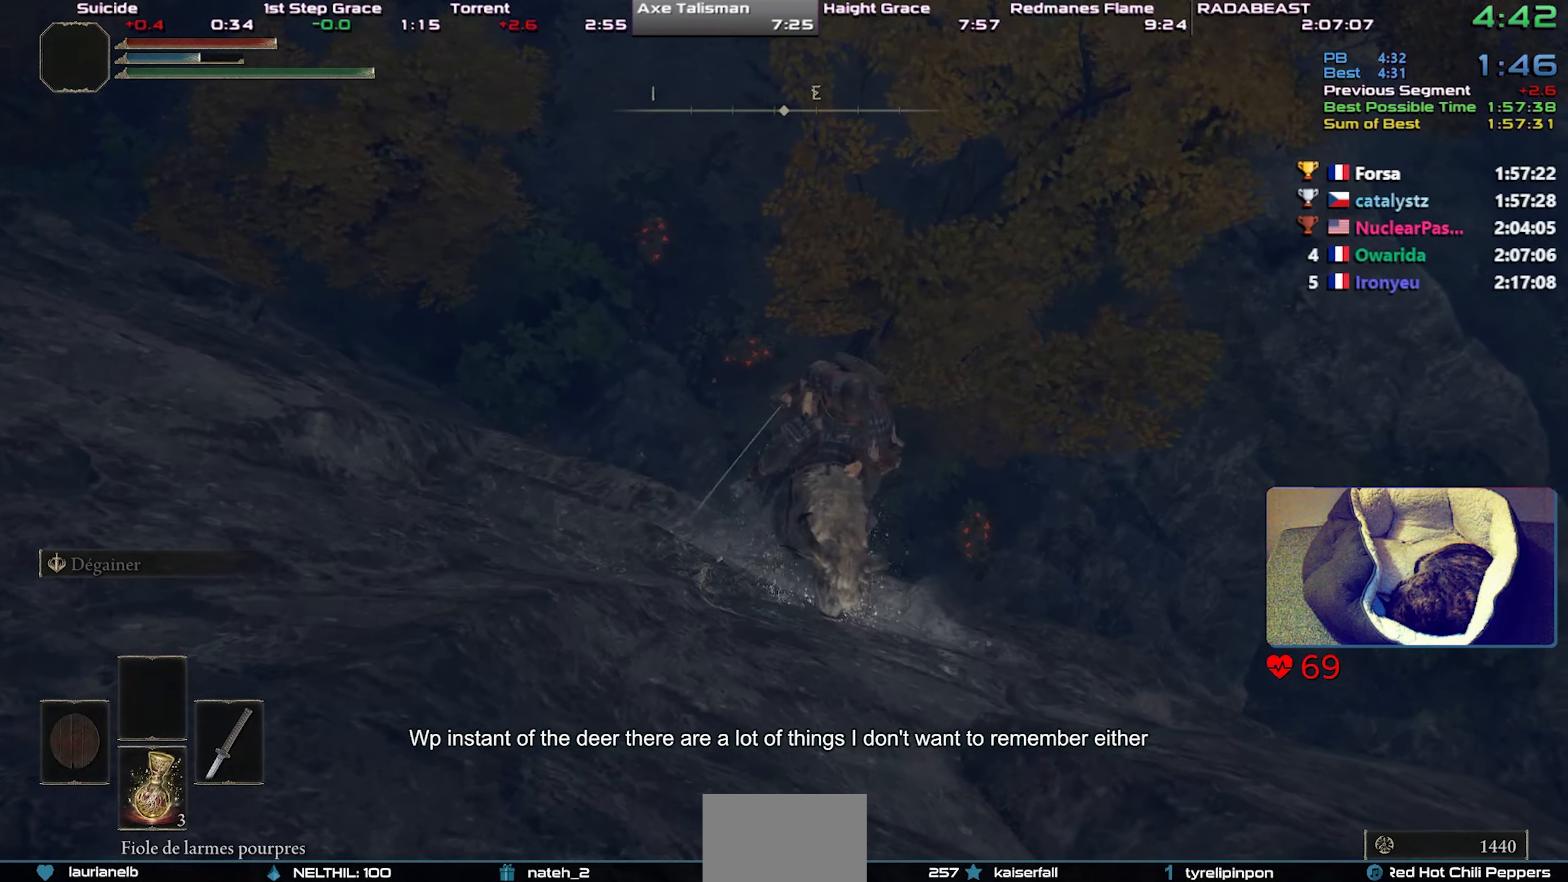
{"dt_ms": 500, "buttons": [], "left_stick": "center", "right_stick": "center", "events": []}
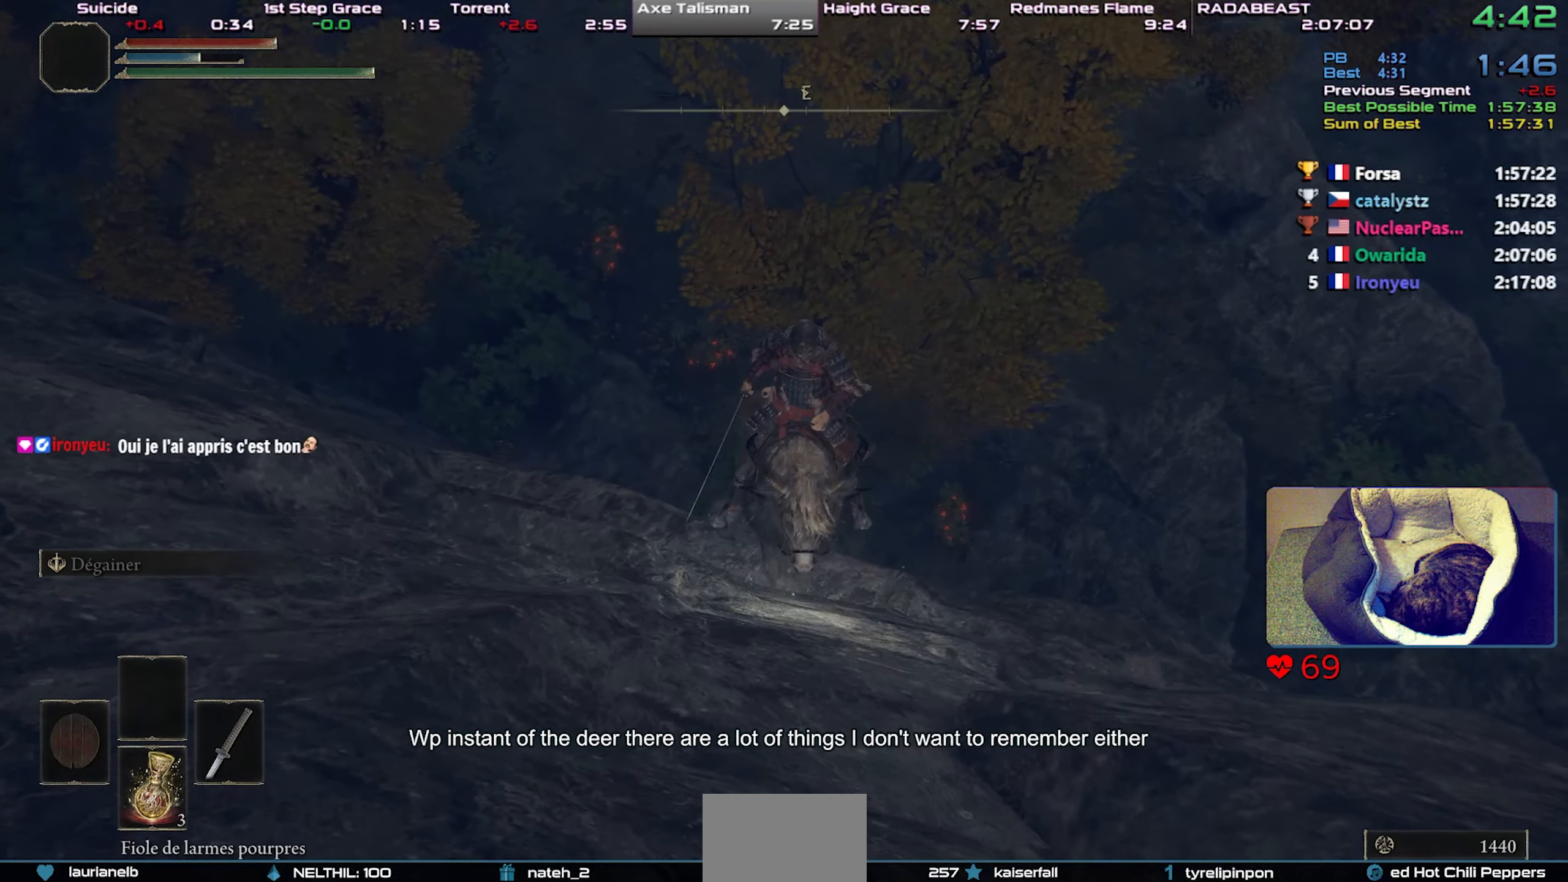
{"dt_ms": 500, "buttons": [], "left_stick": "center", "right_stick": "center", "events": []}